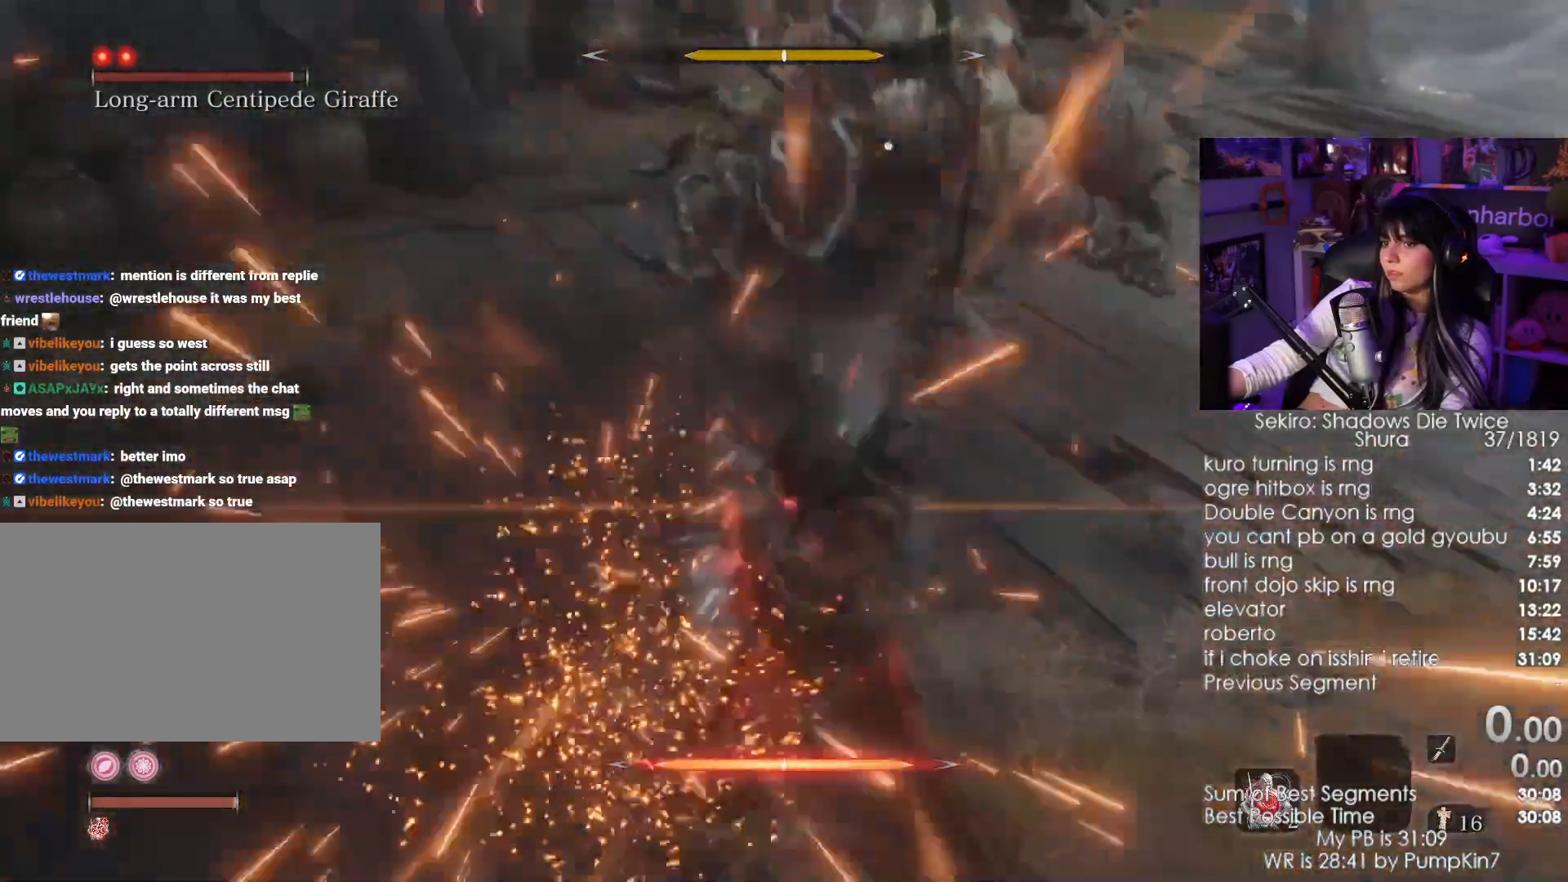
Gameplay with keyboard and mouse; each line is a JSON object with the keys and mouse buttons held at the frame after it. "events" lists presses ("down") and releases ("up") of "1", "2", "3", "4", "5", "a", "alt", "c", "caps_lock", "ctrl", "d", "e", "f", "g", "q", "r", "s", "shift", "space", "t", "tab", "v", "w", "x", "z", "mouse_left", "mouse_wheel" and "mouse_right" between this image and that frame as [ms after this image, input, new state], when the widget could be followed in between. "mouse_left", "mouse_wheel", "mouse_right" = the "left", "wheel", "right" buttons of the "mouse" list. No other keys are recorded. "wheel" means that the mouse wheel is clicked or scrolled. Not read: mouse_move.
{"keys": ["shift", "w"], "mouse": [], "events": [[417, "shift", "down"]]}
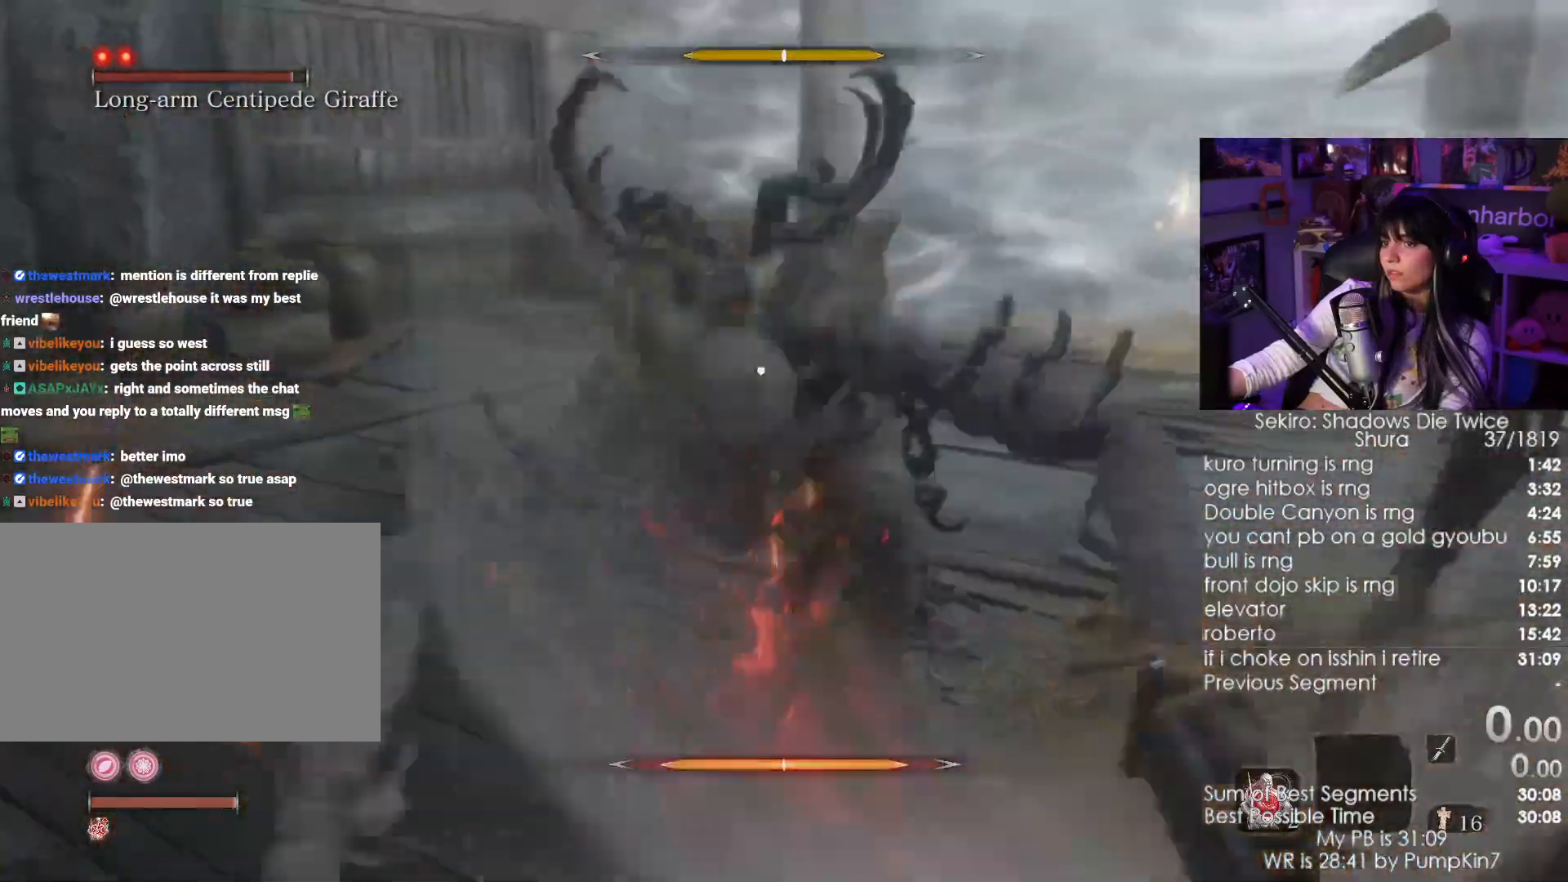
{"keys": ["w"], "mouse": [], "events": [[50, "shift", "up"], [150, "space", "down"], [333, "space", "up"]]}
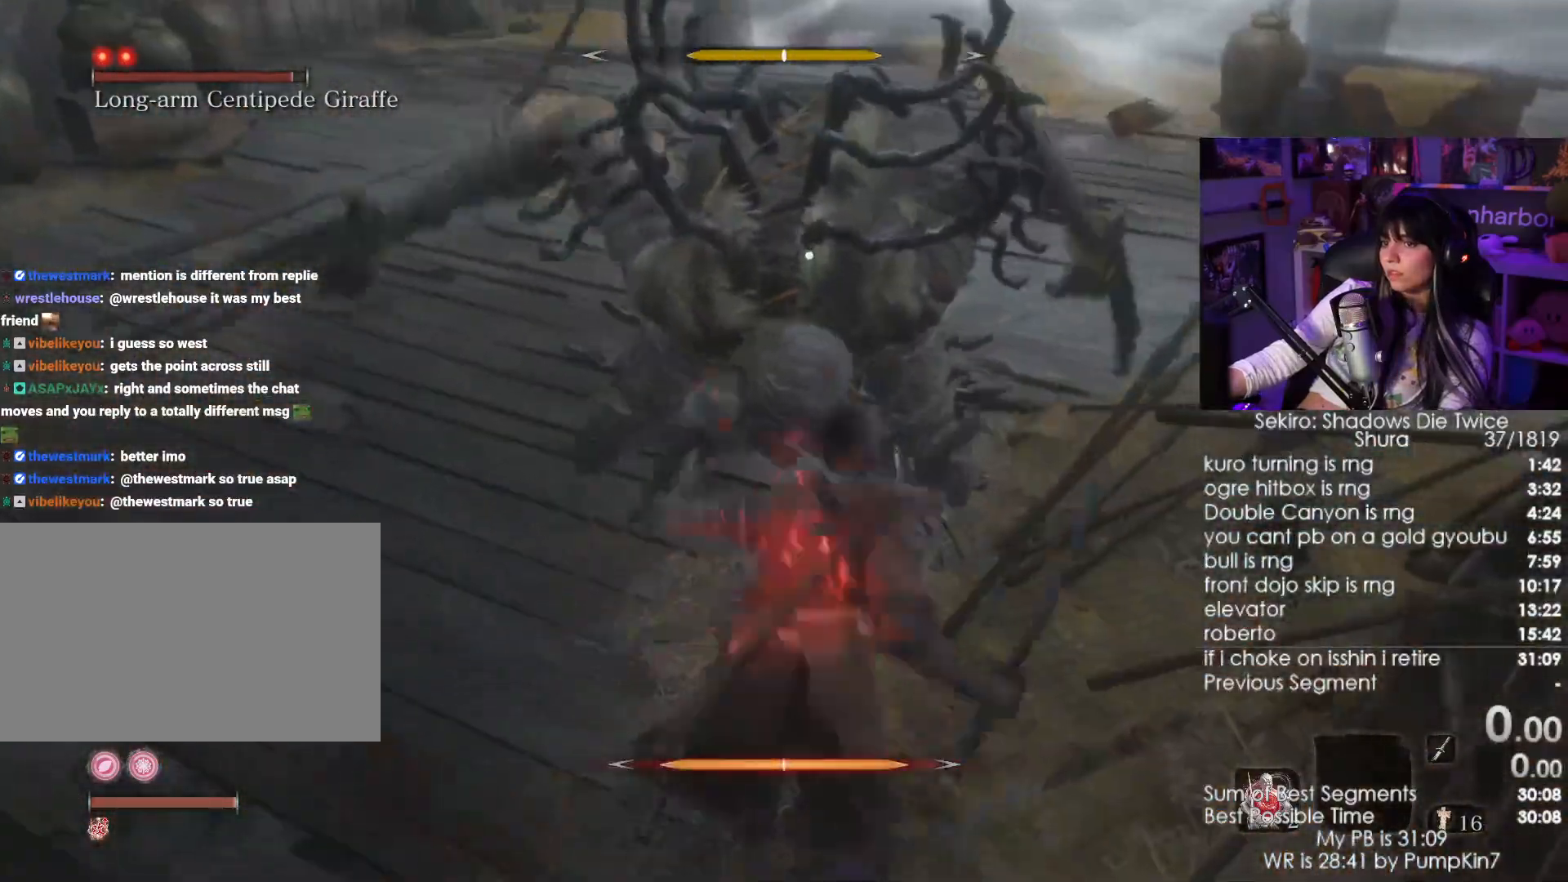
{"keys": ["w"], "mouse": ["right"], "events": [[167, "mouse_right", "down"], [250, "mouse_left", "down"], [400, "mouse_left", "up"]]}
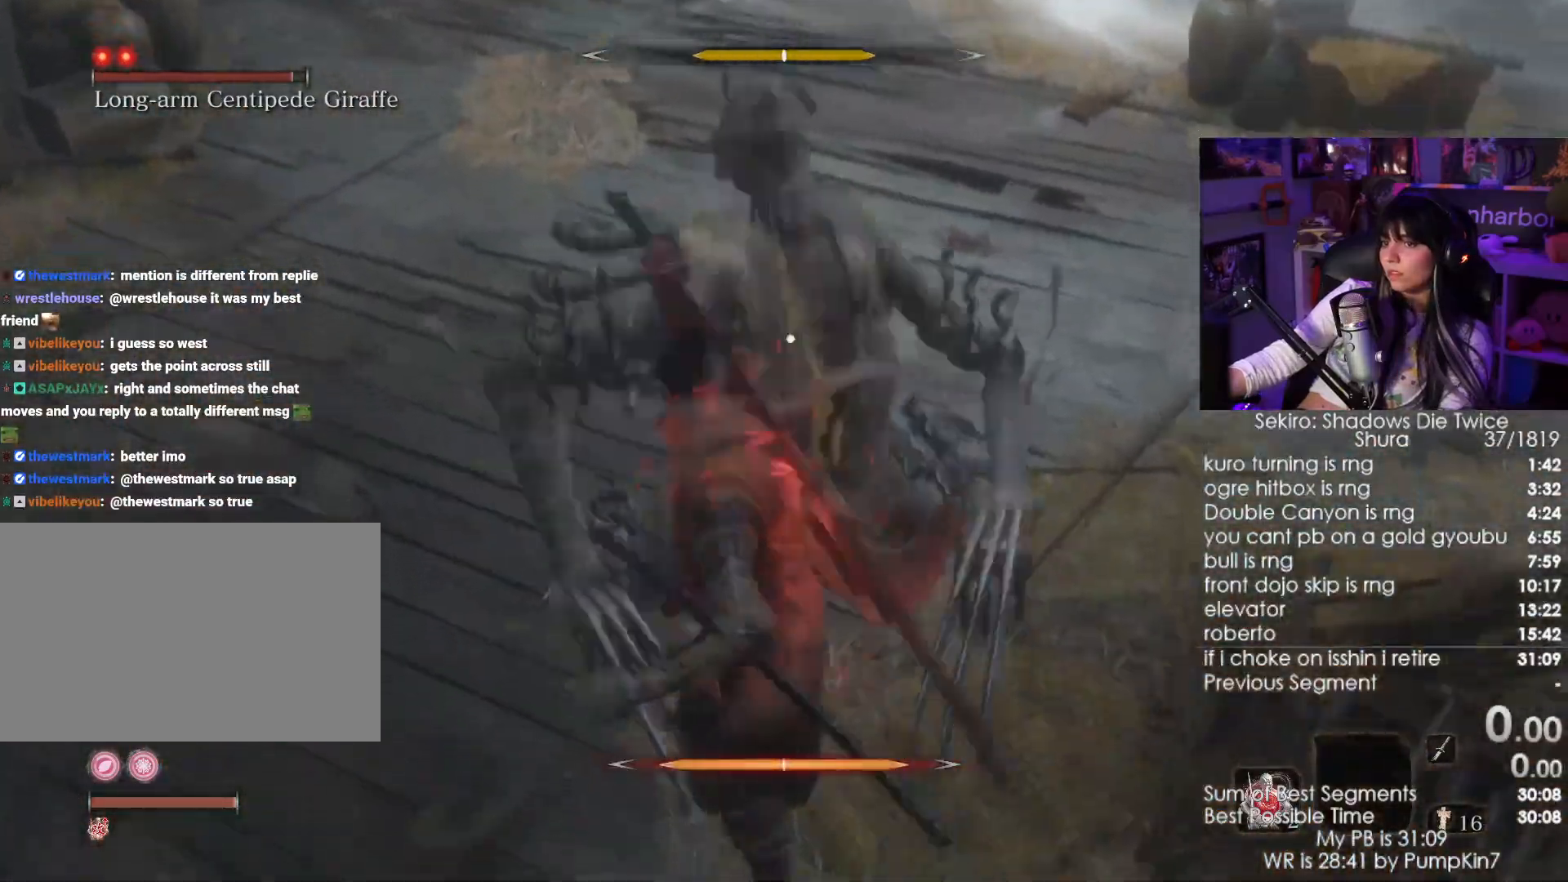
{"keys": ["w"], "mouse": ["right"], "events": []}
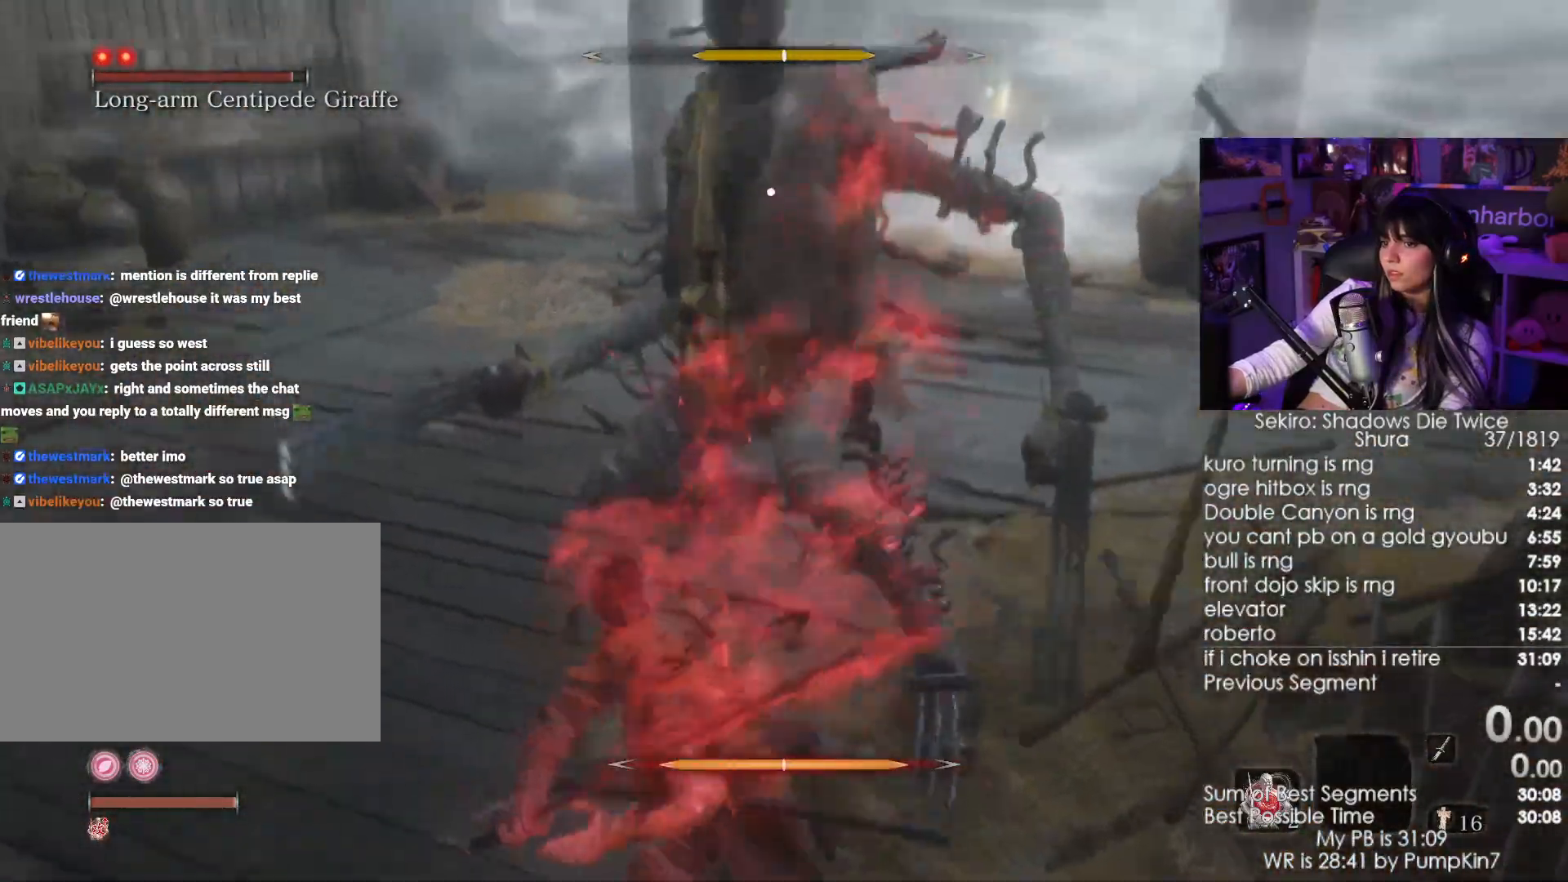
{"keys": ["w"], "mouse": ["left", "right"], "events": [[283, "mouse_left", "down"], [383, "mouse_left", "up"], [483, "mouse_left", "down"]]}
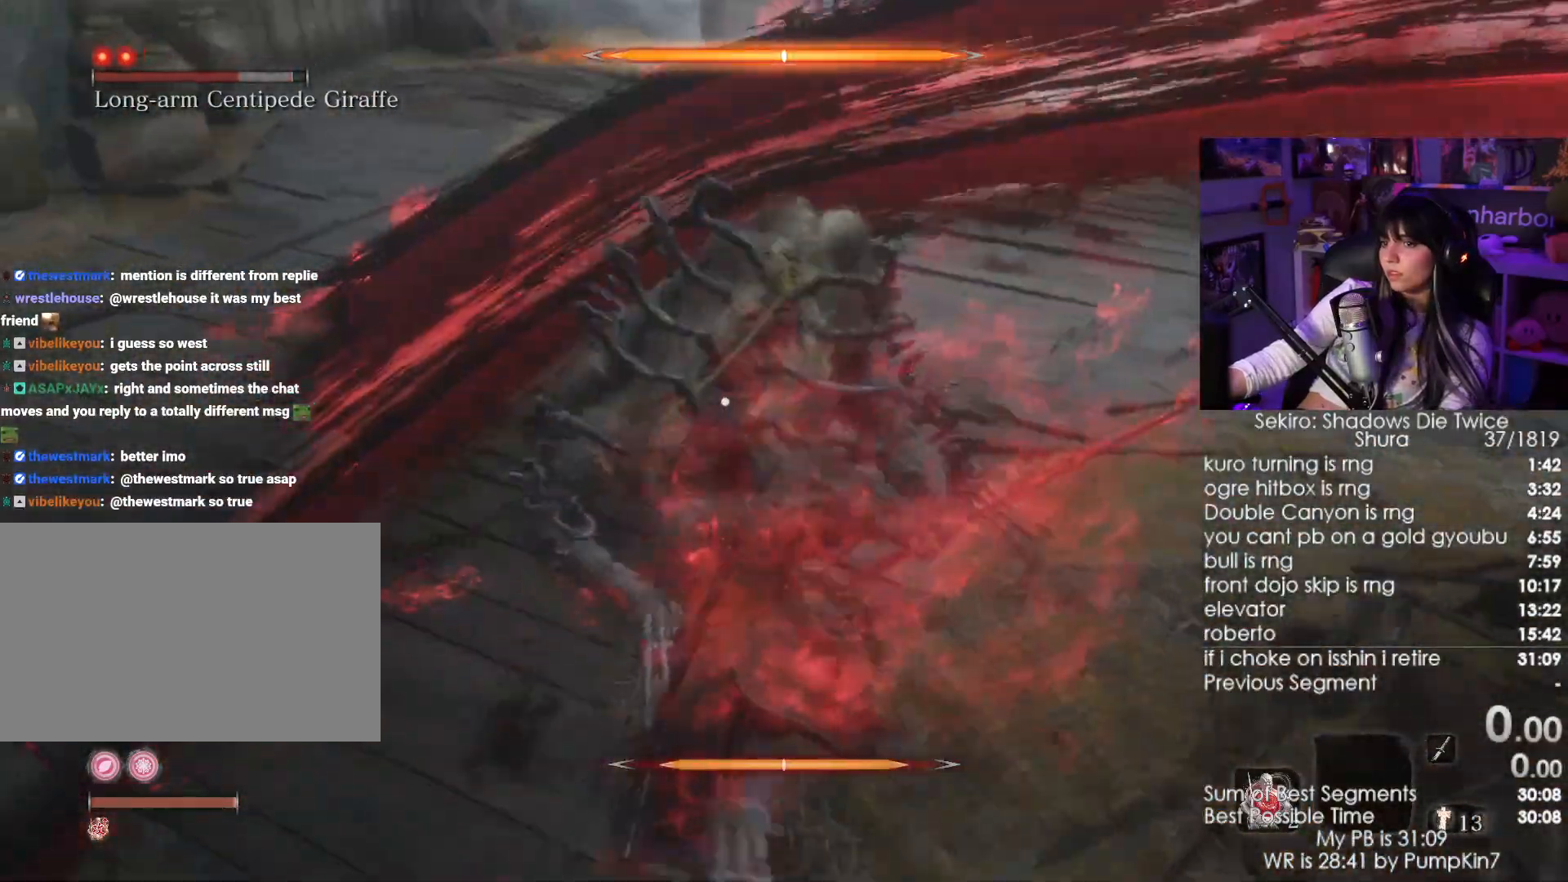
{"keys": ["w"], "mouse": [], "events": [[67, "mouse_left", "up"], [500, "mouse_right", "up"]]}
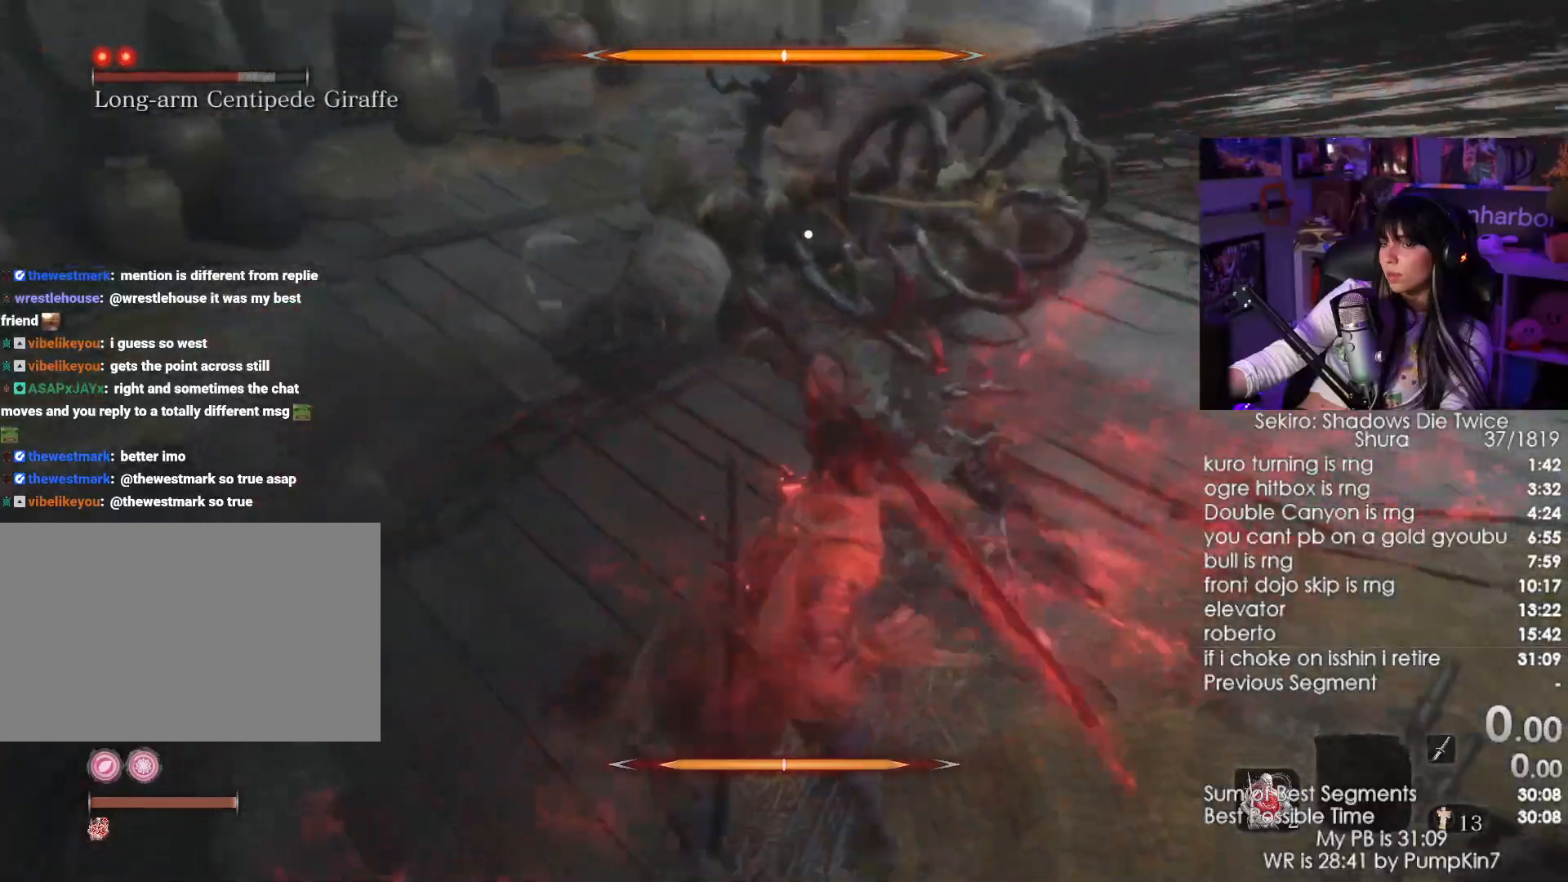
{"keys": ["w"], "mouse": [], "events": [[83, "mouse_left", "down"], [183, "mouse_left", "up"], [267, "mouse_left", "down"], [317, "mouse_left", "up"], [417, "mouse_left", "down"], [467, "mouse_left", "up"]]}
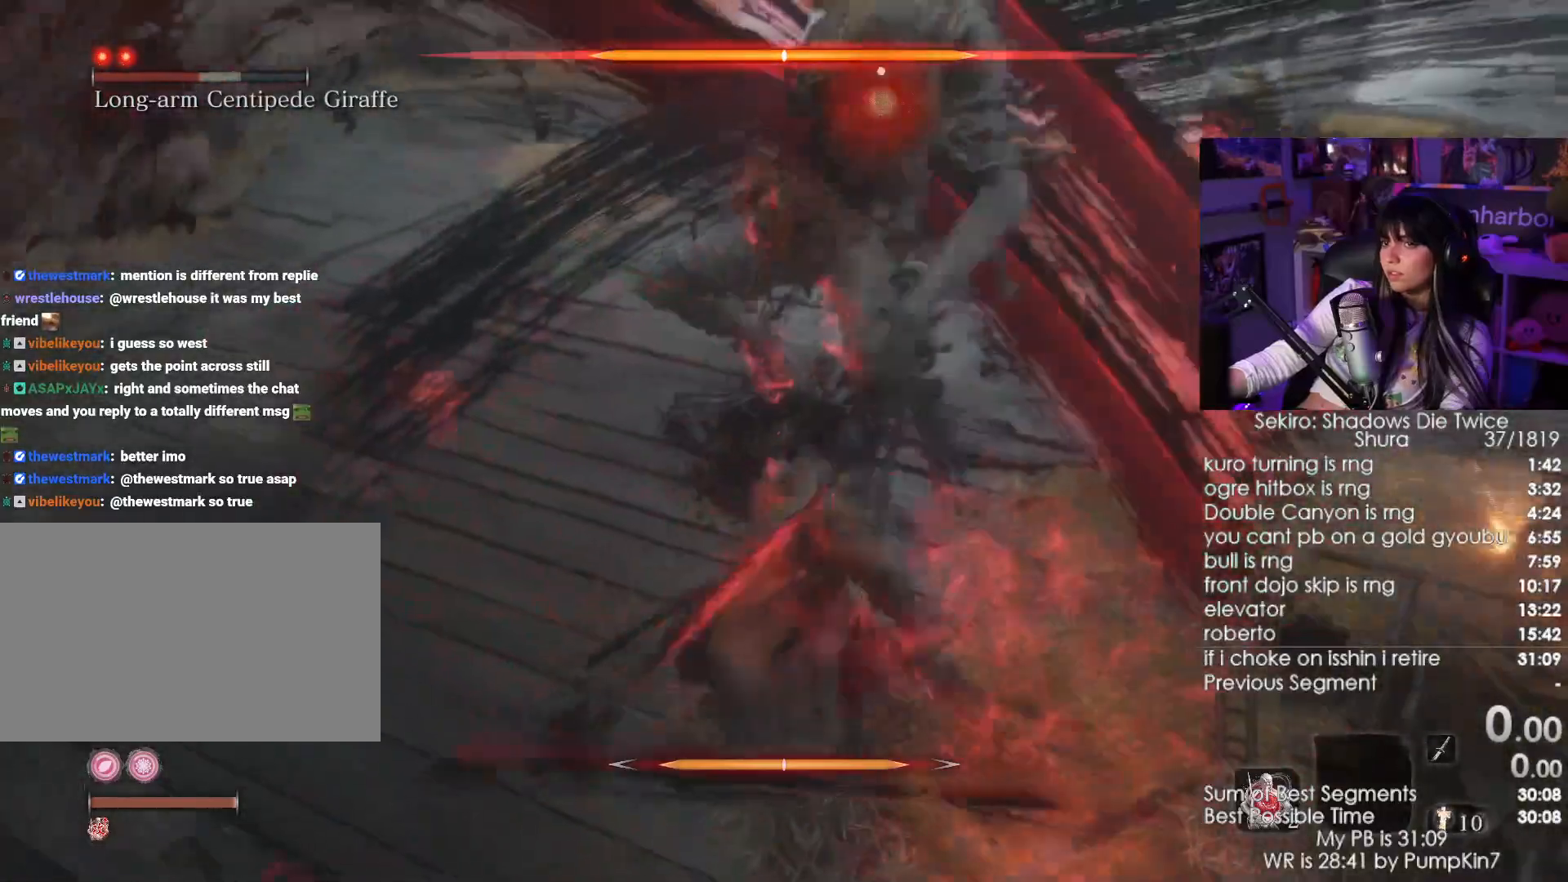
{"keys": [], "mouse": [], "events": [[50, "mouse_left", "down"], [150, "mouse_left", "up"], [333, "w", "up"]]}
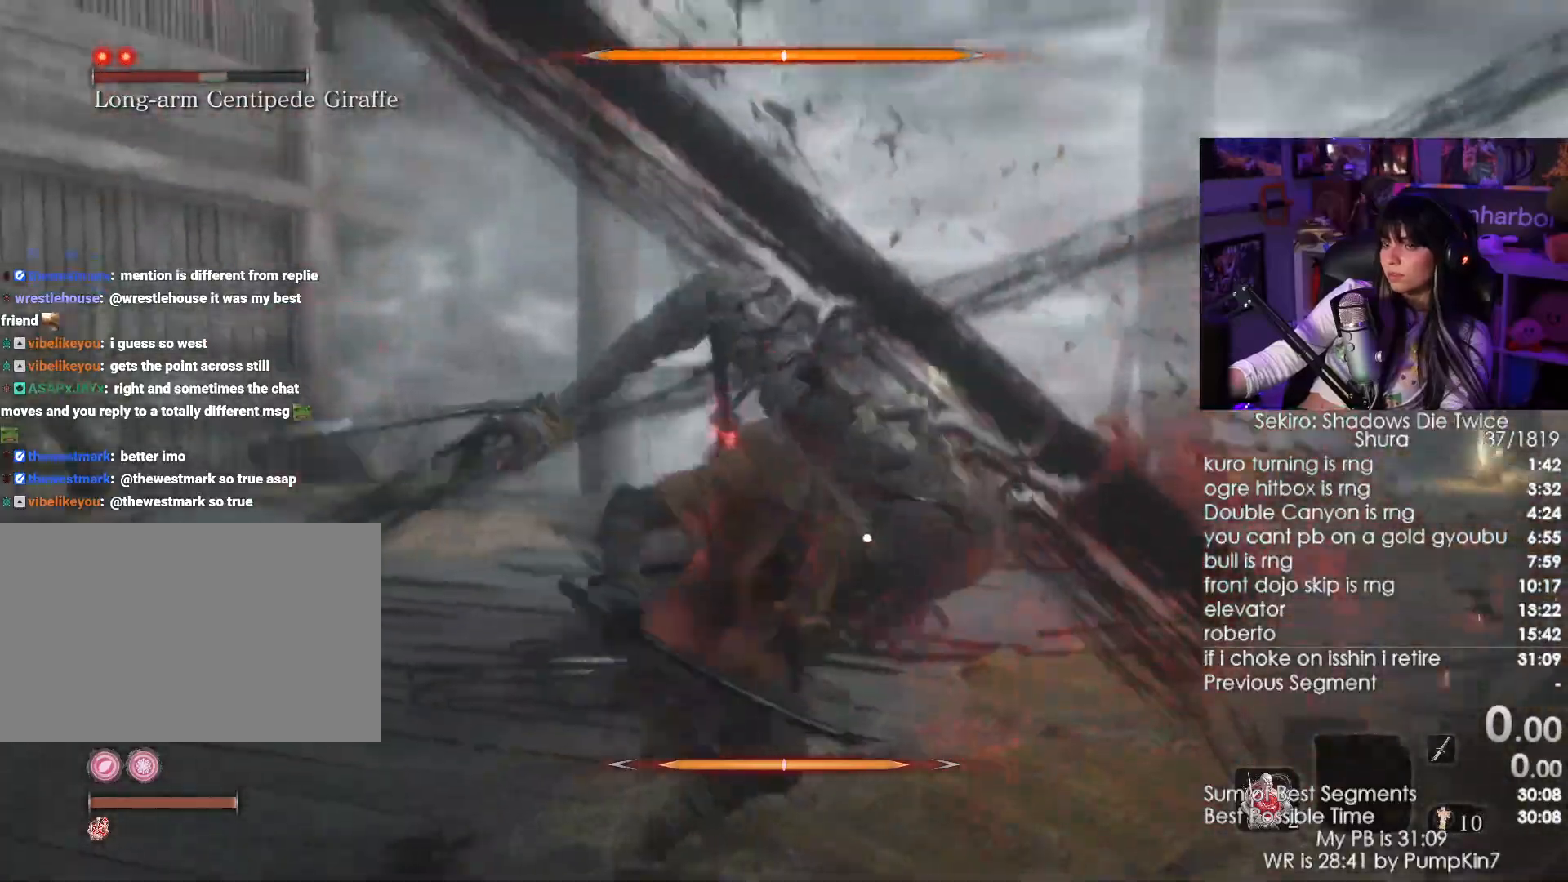
{"keys": [], "mouse": [], "events": []}
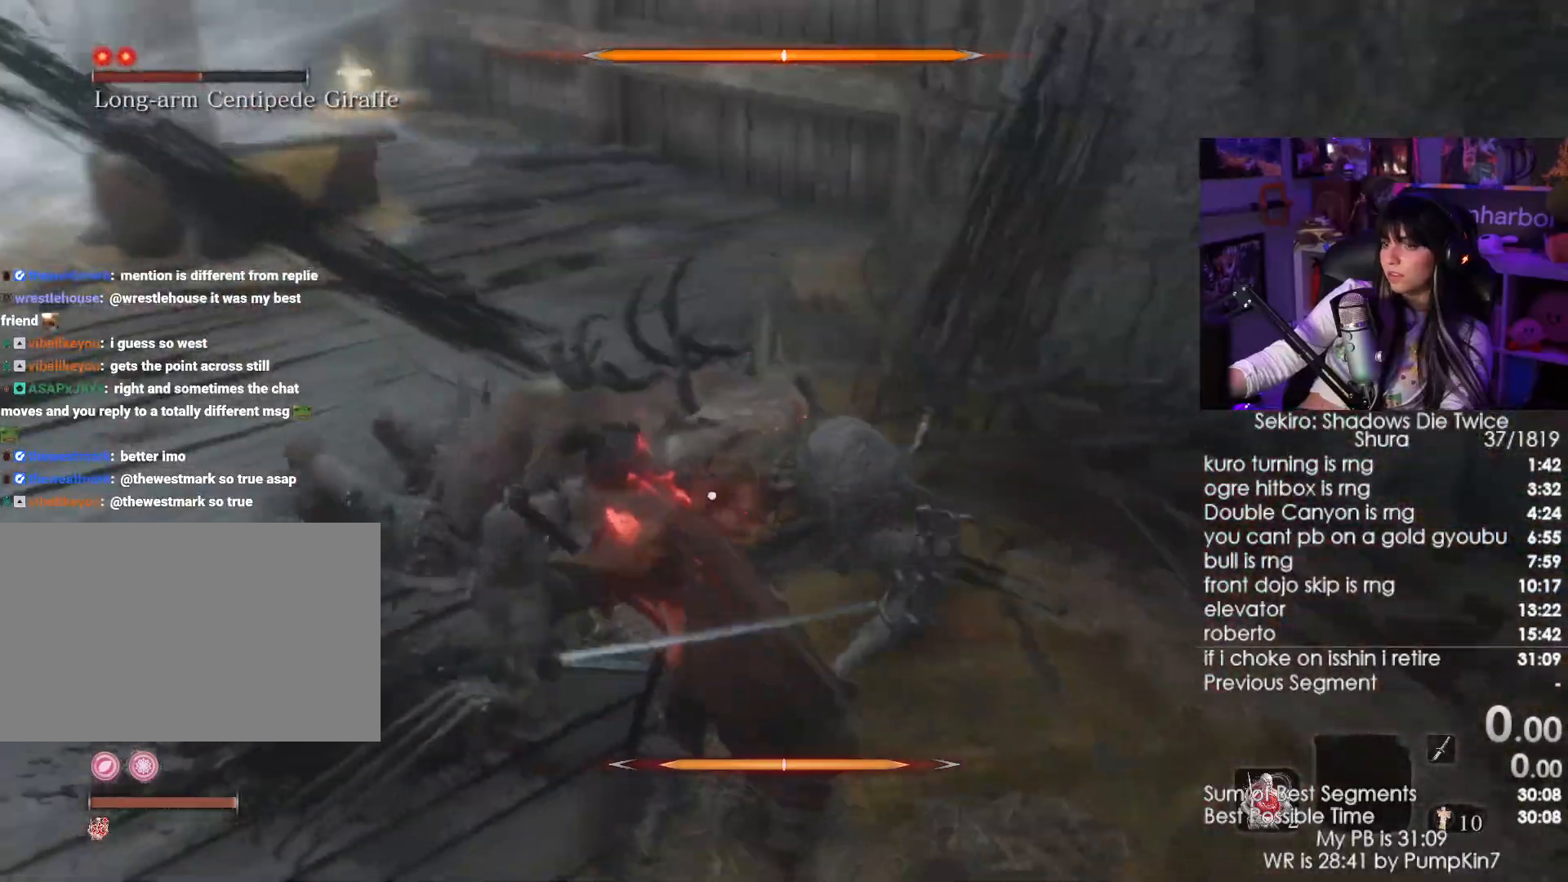
{"keys": [], "mouse": [], "events": []}
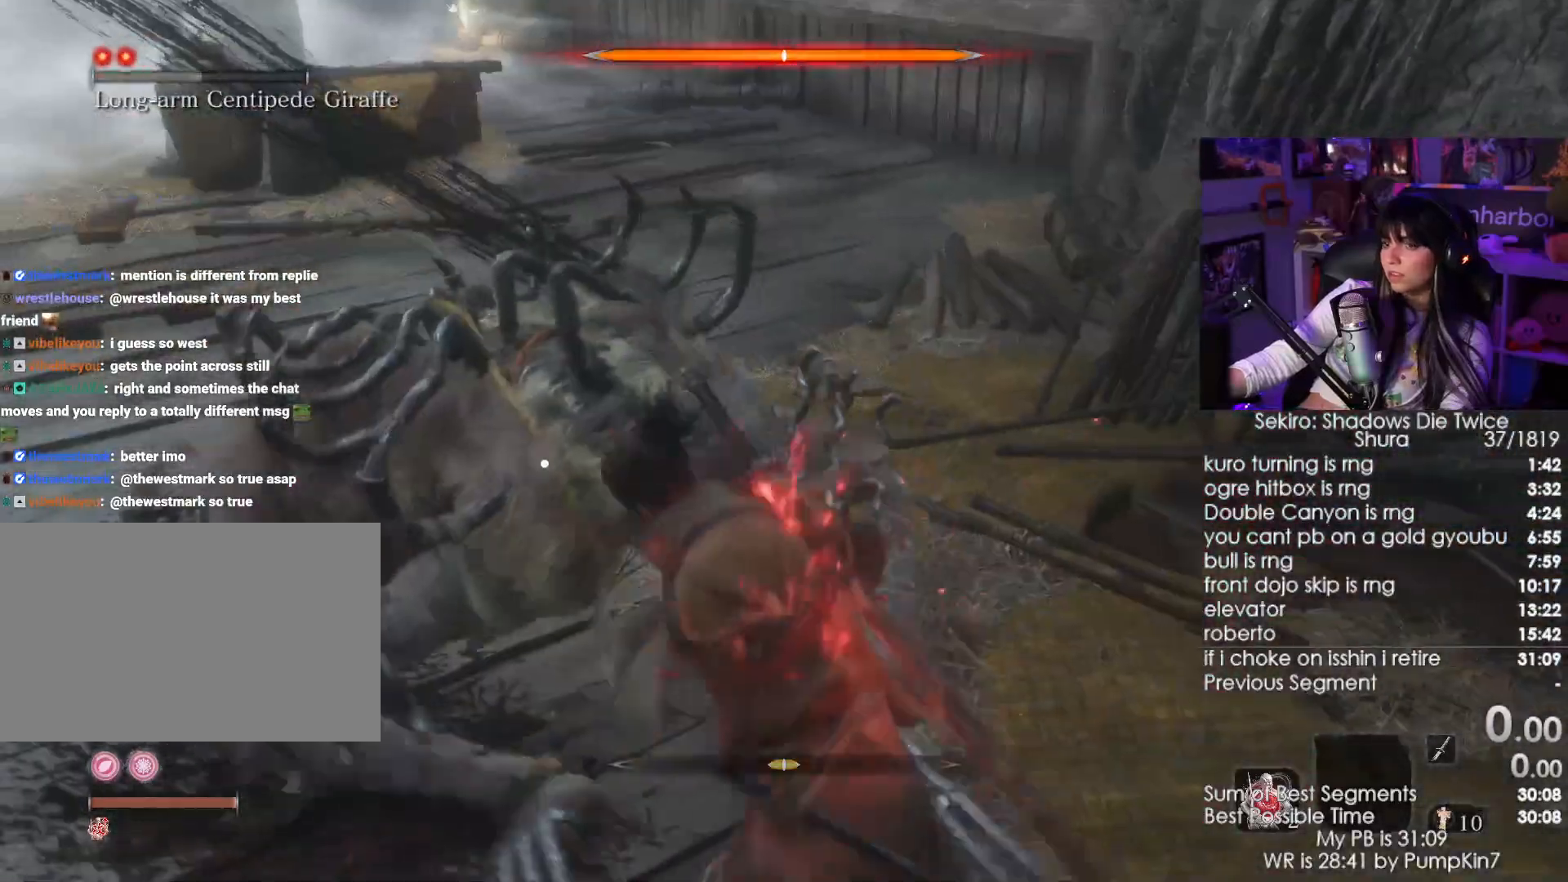
{"keys": [], "mouse": [], "events": []}
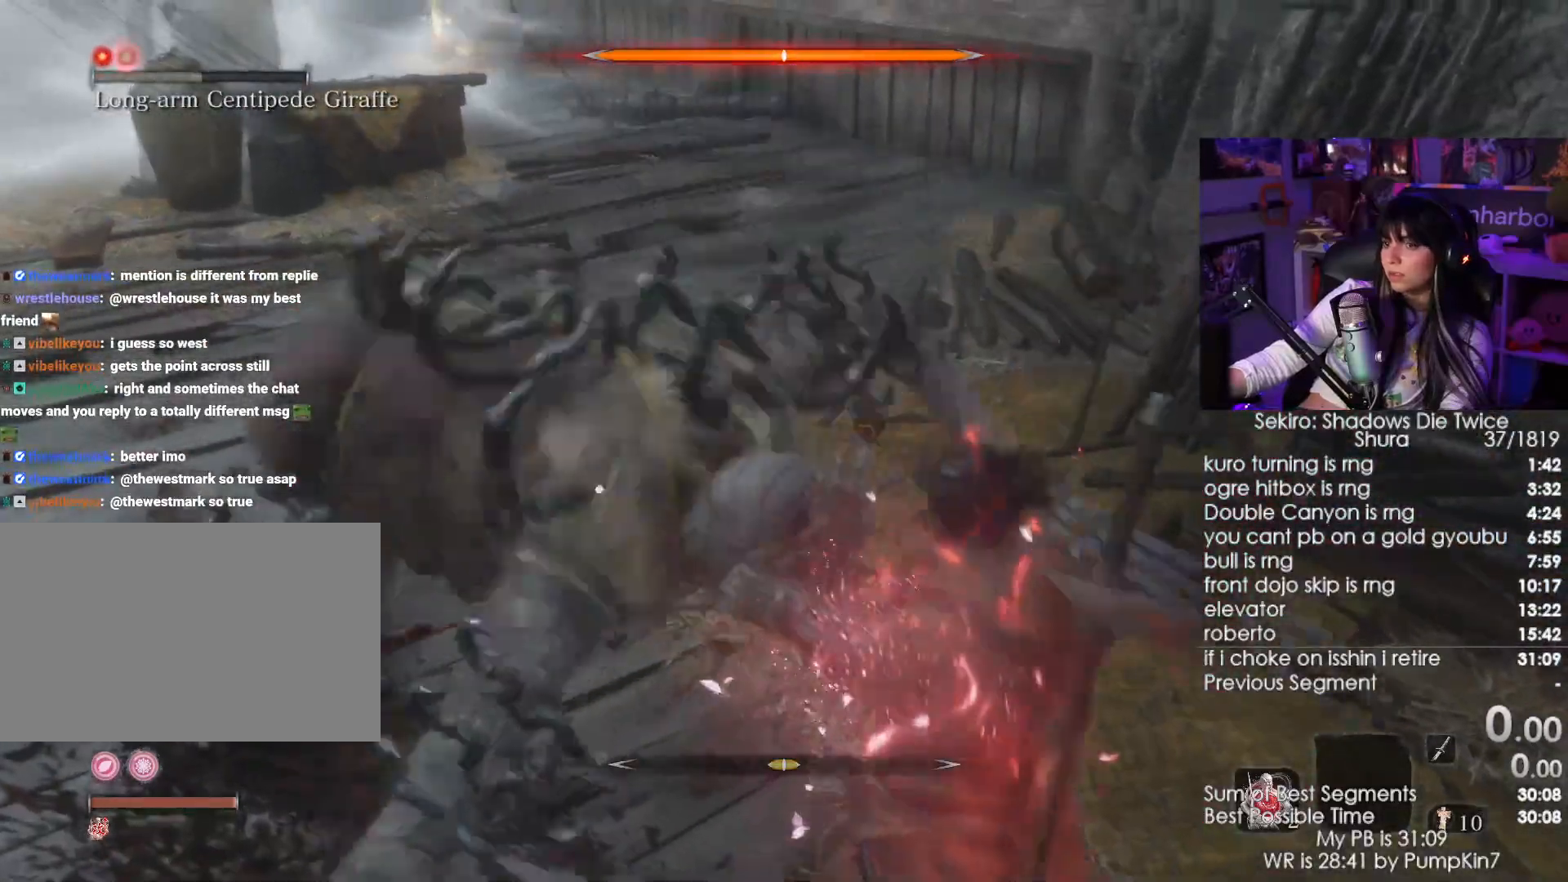
{"keys": ["space"], "mouse": [], "events": [[450, "space", "down"]]}
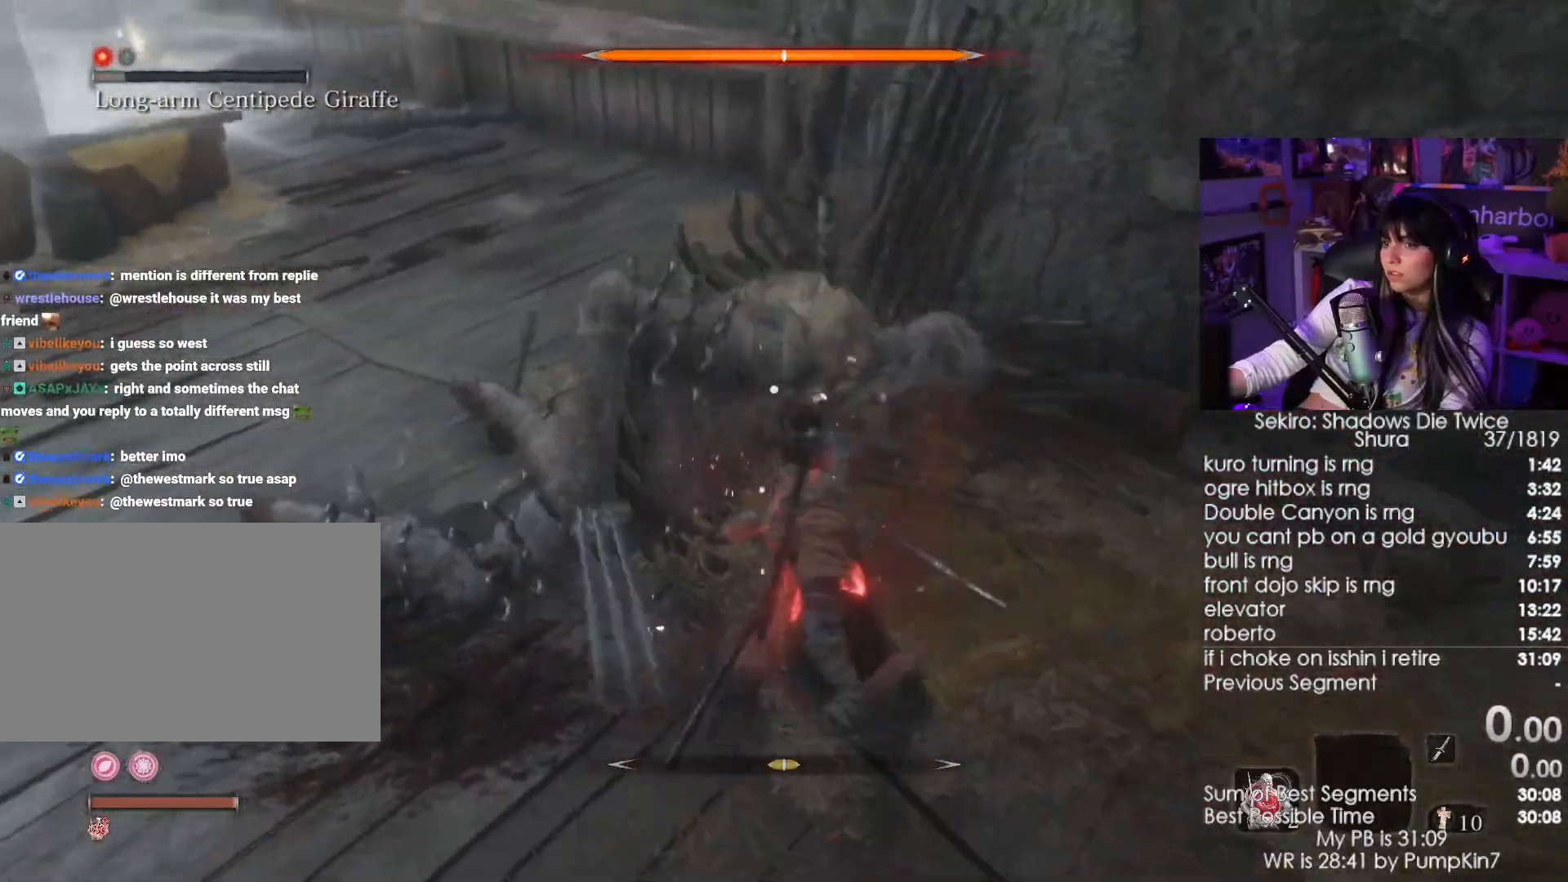
{"keys": ["a"], "mouse": ["right"], "events": [[33, "space", "up"], [133, "a", "down"], [267, "mouse_right", "down"], [417, "mouse_left", "down"], [483, "mouse_left", "up"]]}
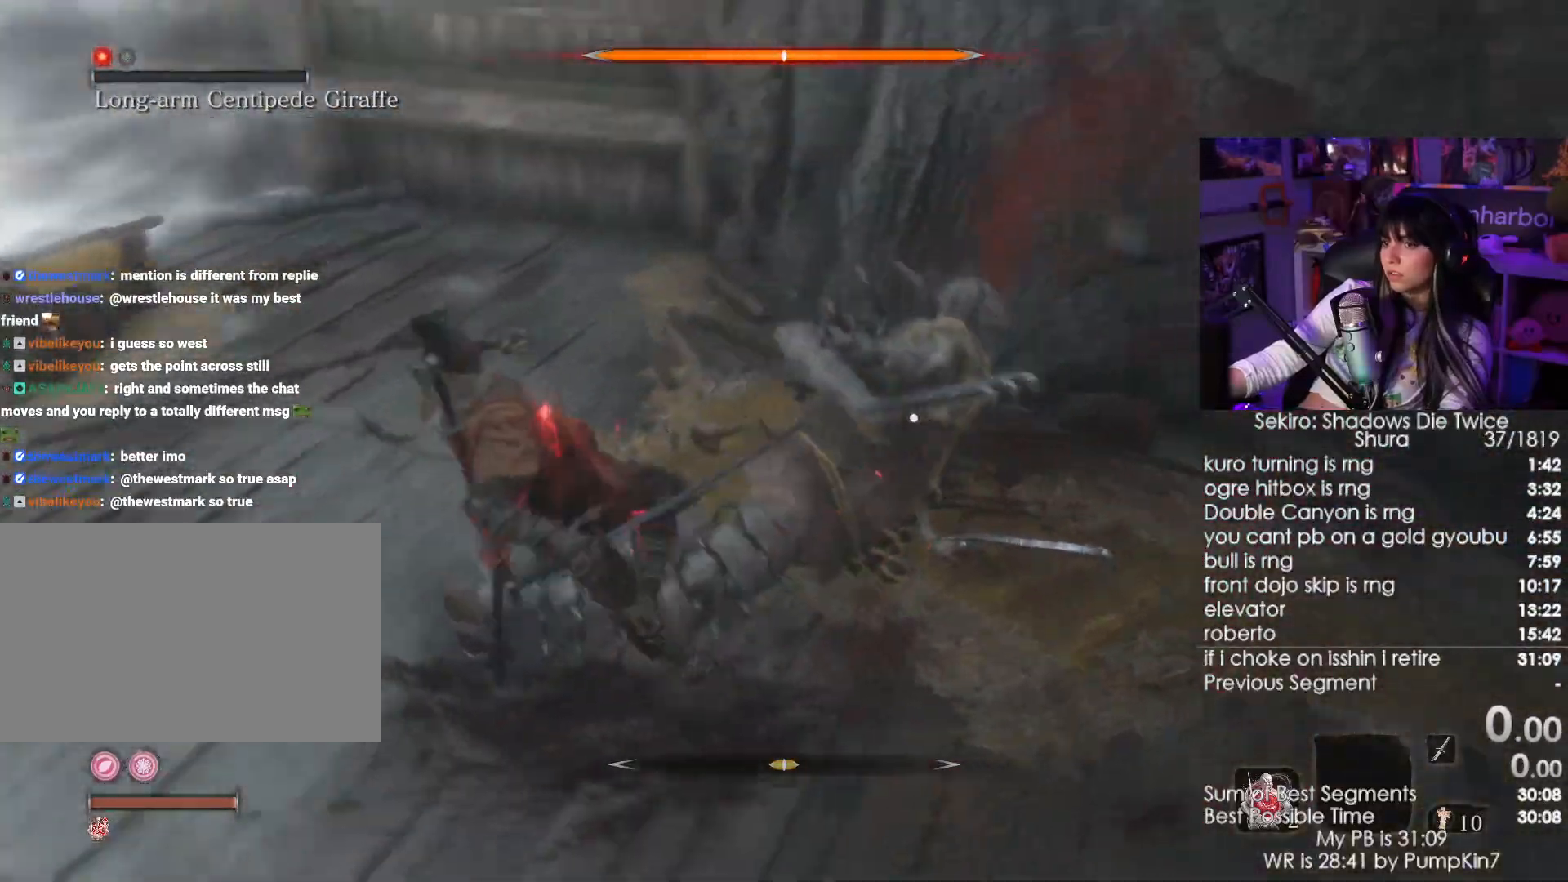
{"keys": [], "mouse": ["right"], "events": [[100, "a", "up"]]}
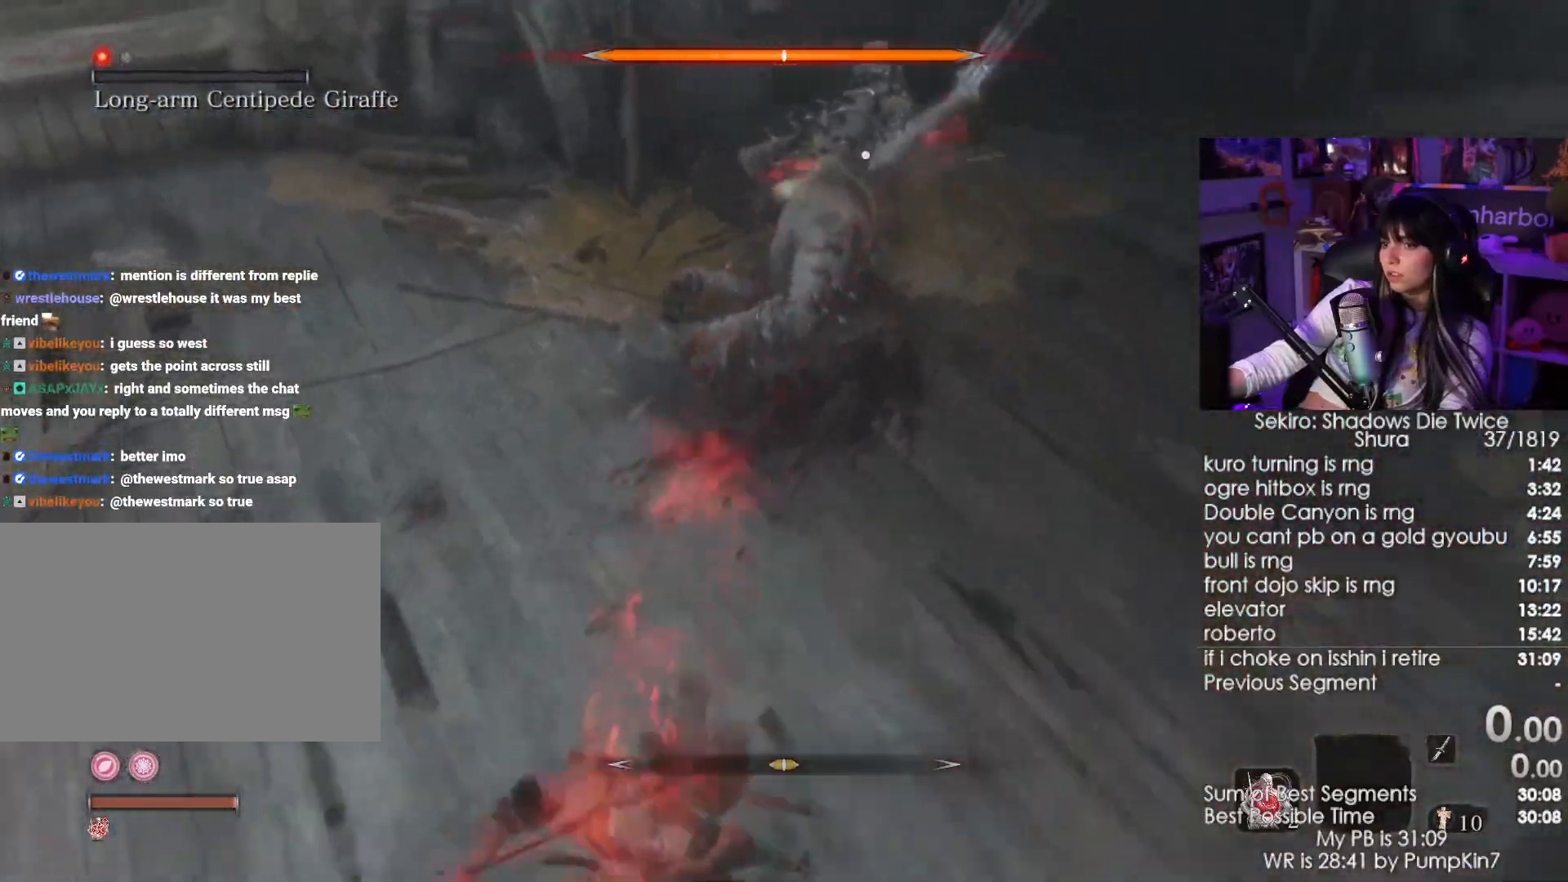
{"keys": ["w"], "mouse": [], "events": [[117, "mouse_right", "up"], [300, "w", "down"]]}
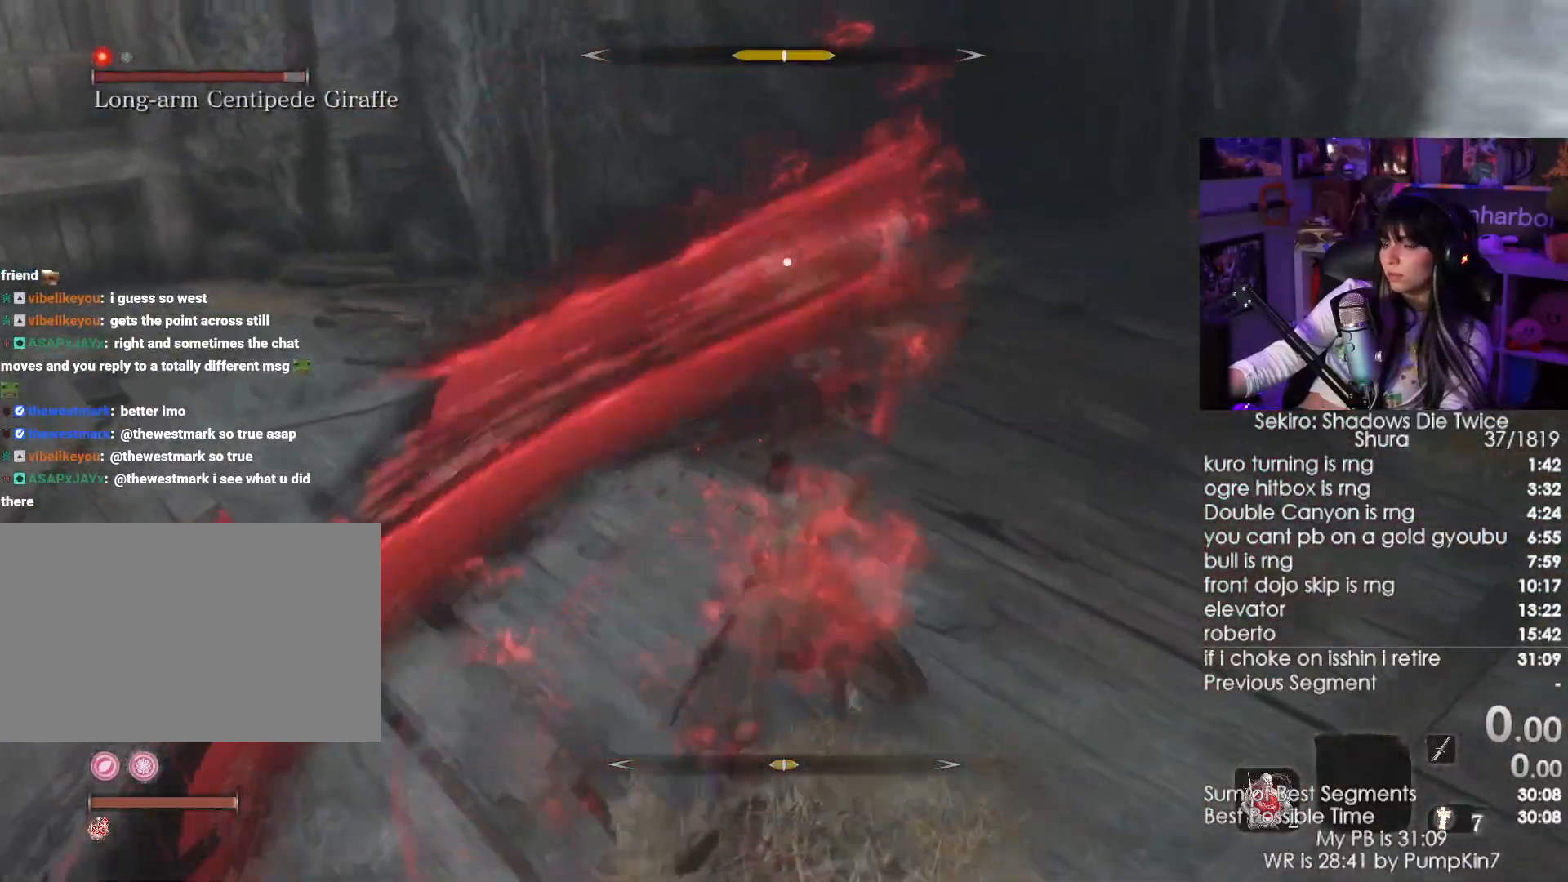
{"keys": ["w"], "mouse": [], "events": []}
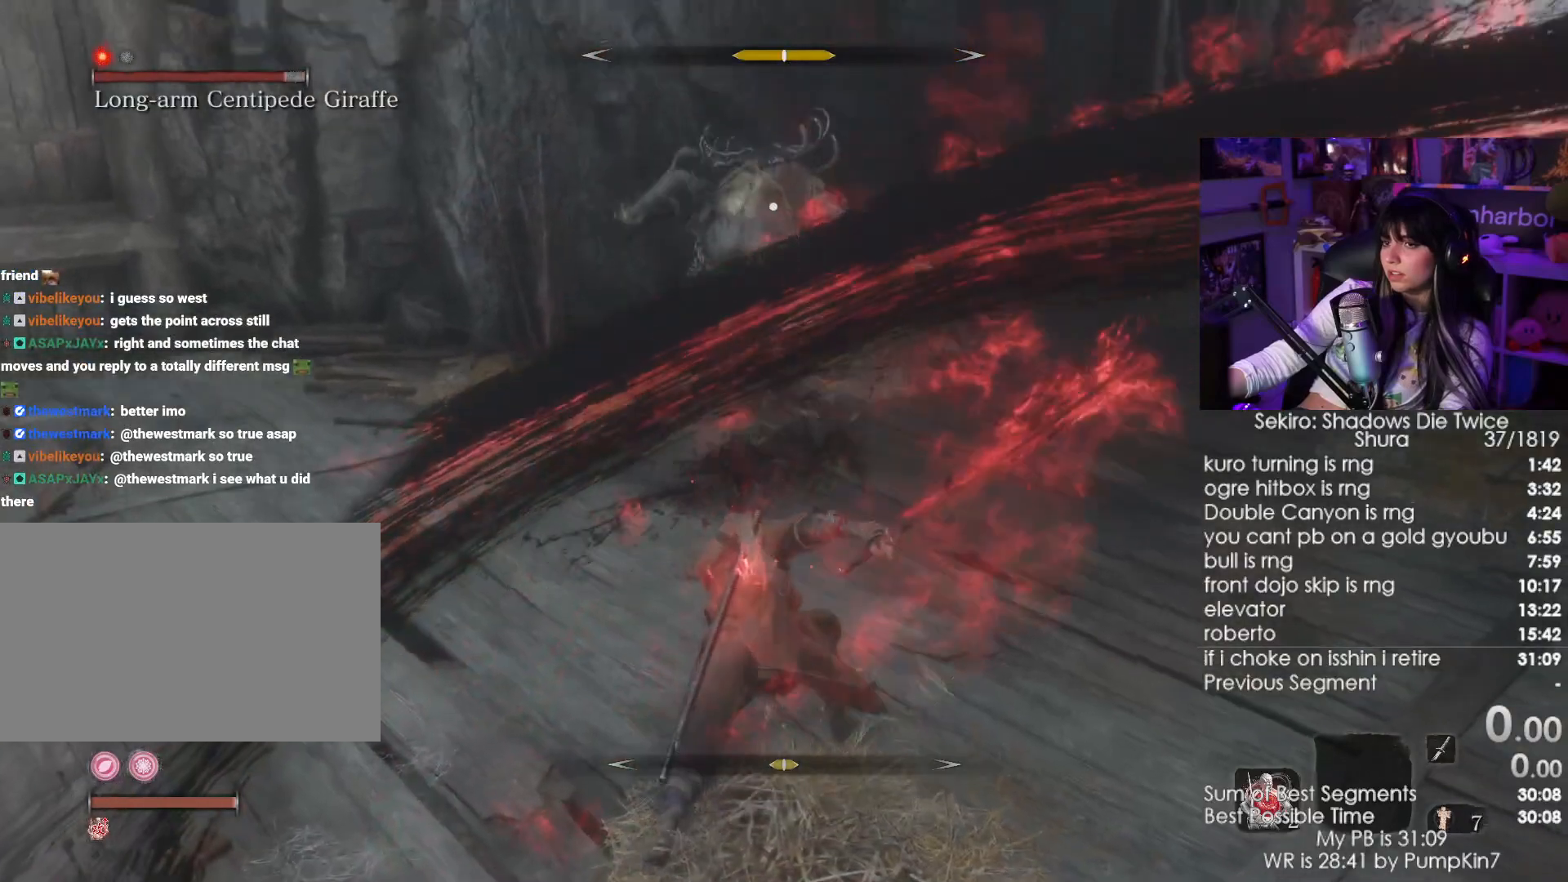
{"keys": ["w"], "mouse": [], "events": []}
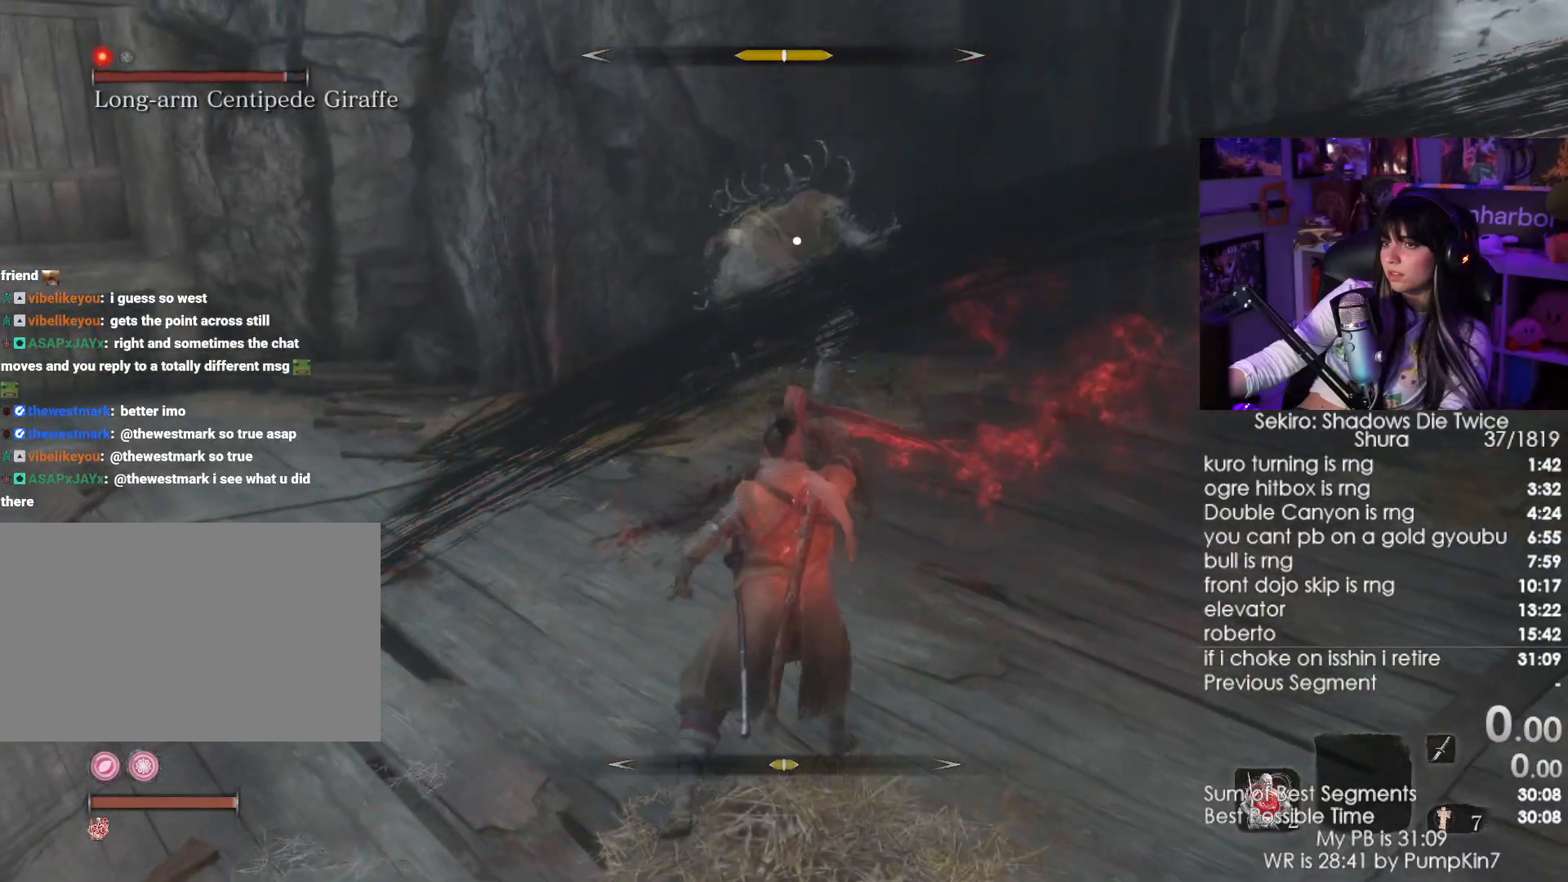
{"keys": [], "mouse": [], "events": [[250, "tab", "down"], [483, "tab", "up"], [483, "w", "up"]]}
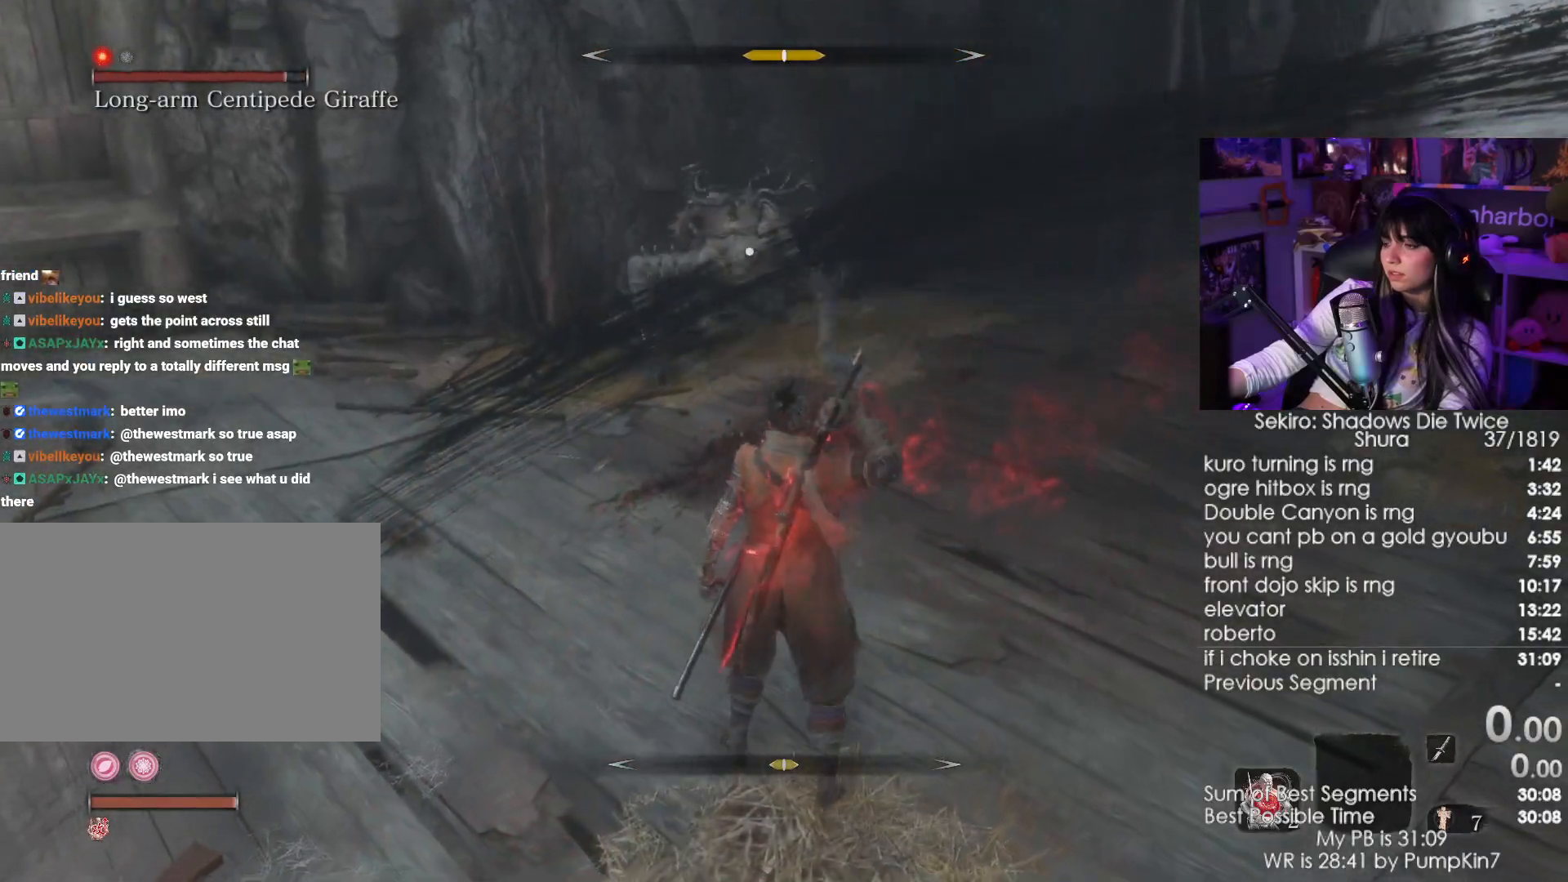
{"keys": [], "mouse": [], "events": [[183, "tab", "down"], [317, "tab", "up"]]}
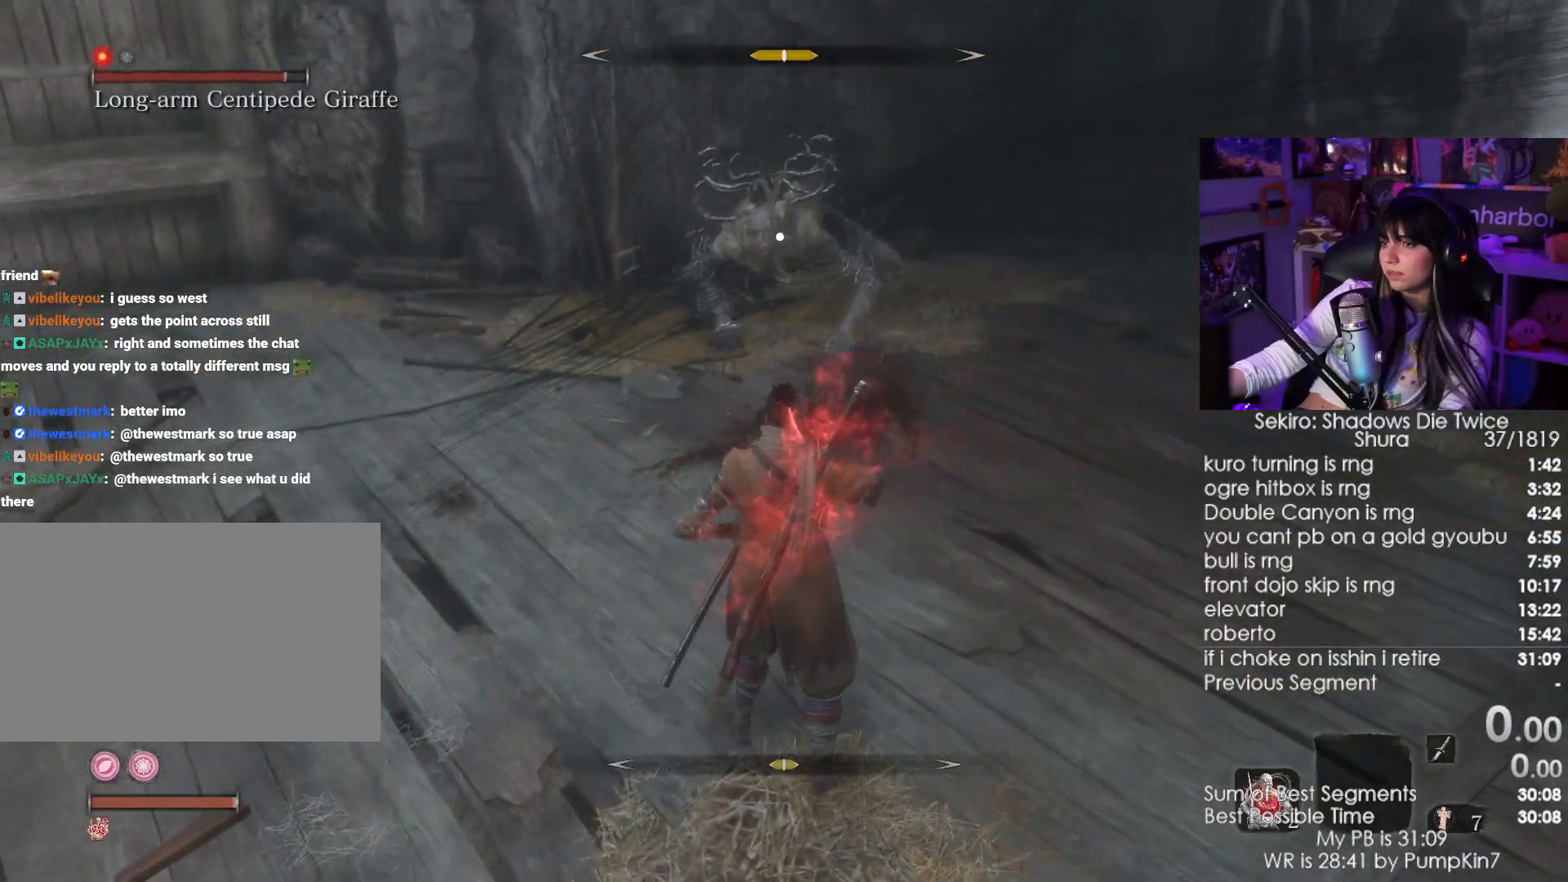
{"keys": [], "mouse": [], "events": [[17, "tab", "down"], [100, "tab", "up"], [333, "tab", "down"], [433, "tab", "up"]]}
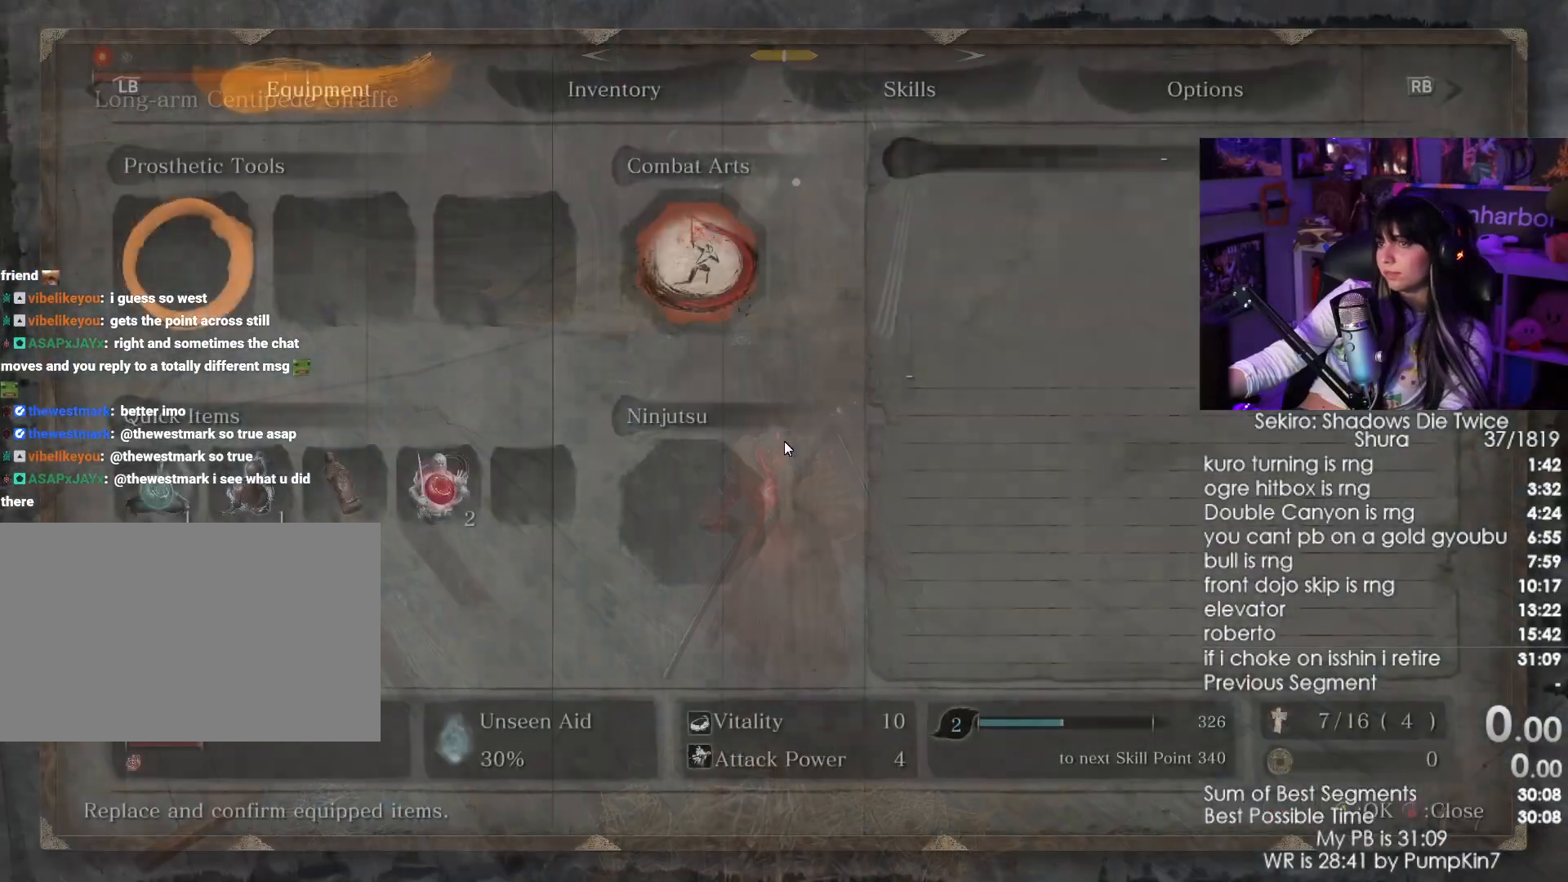
{"keys": [], "mouse": [], "events": []}
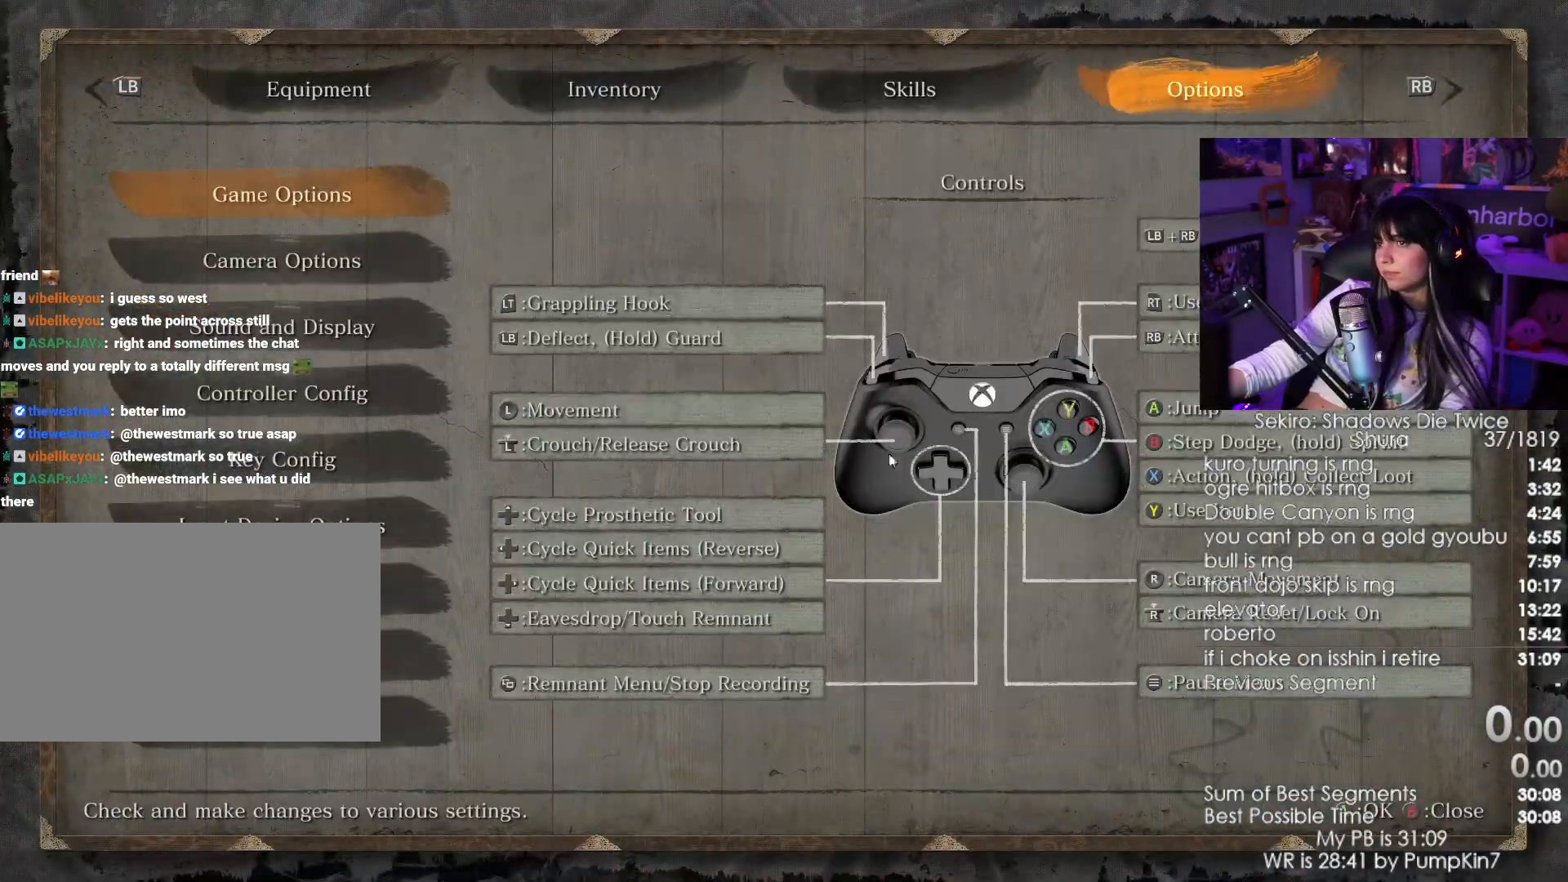
{"keys": [], "mouse": [], "events": []}
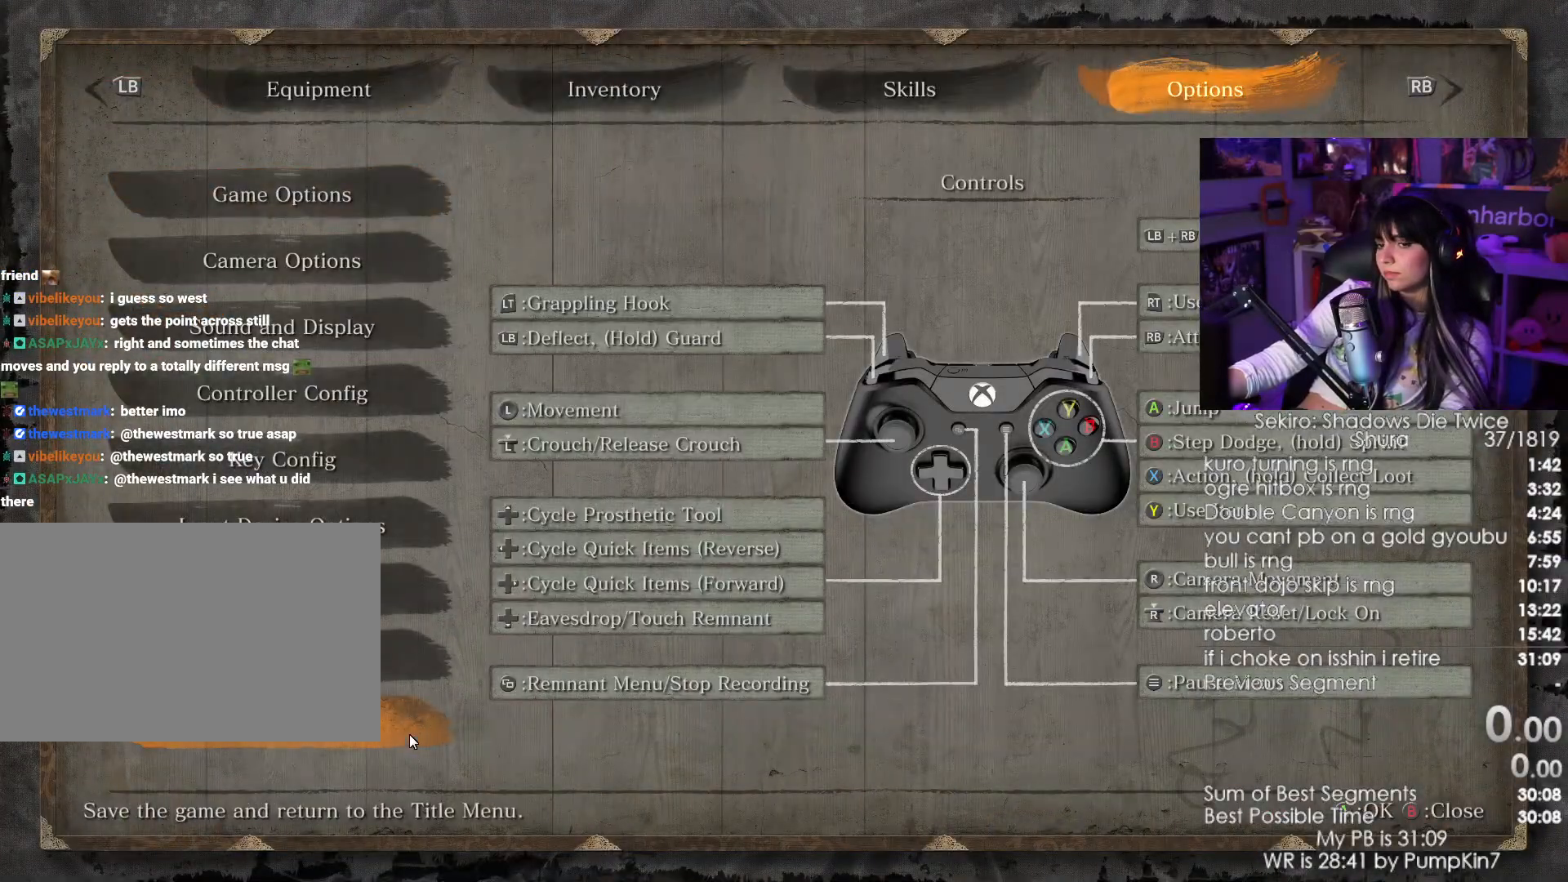
{"keys": [], "mouse": [], "events": [[50, "mouse_left", "down"], [150, "mouse_left", "up"], [383, "mouse_left", "down"], [483, "mouse_left", "up"]]}
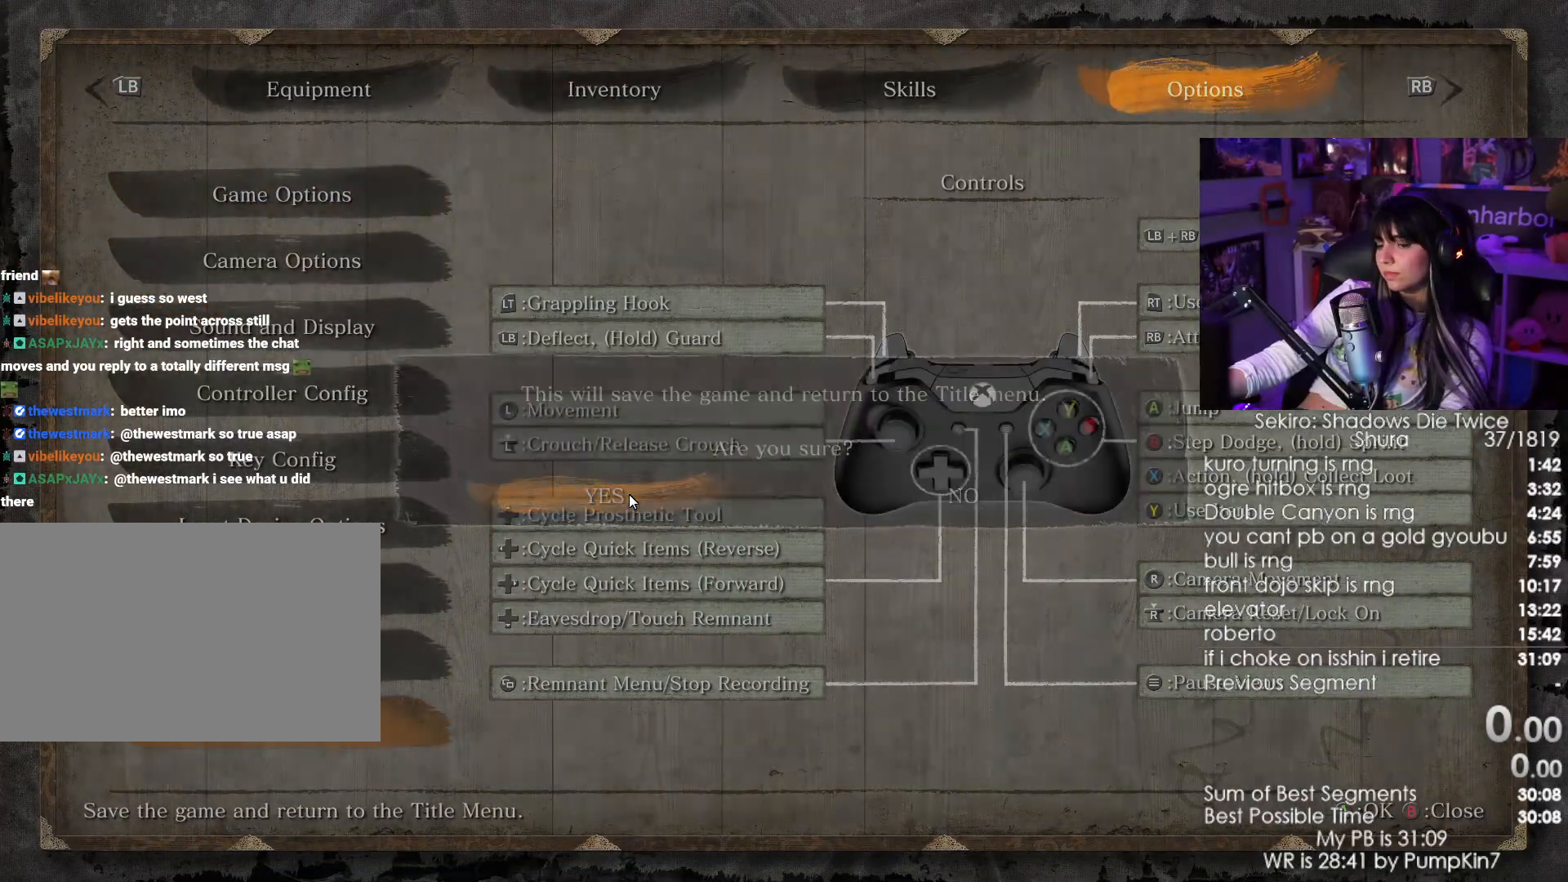
{"keys": [], "mouse": [], "events": []}
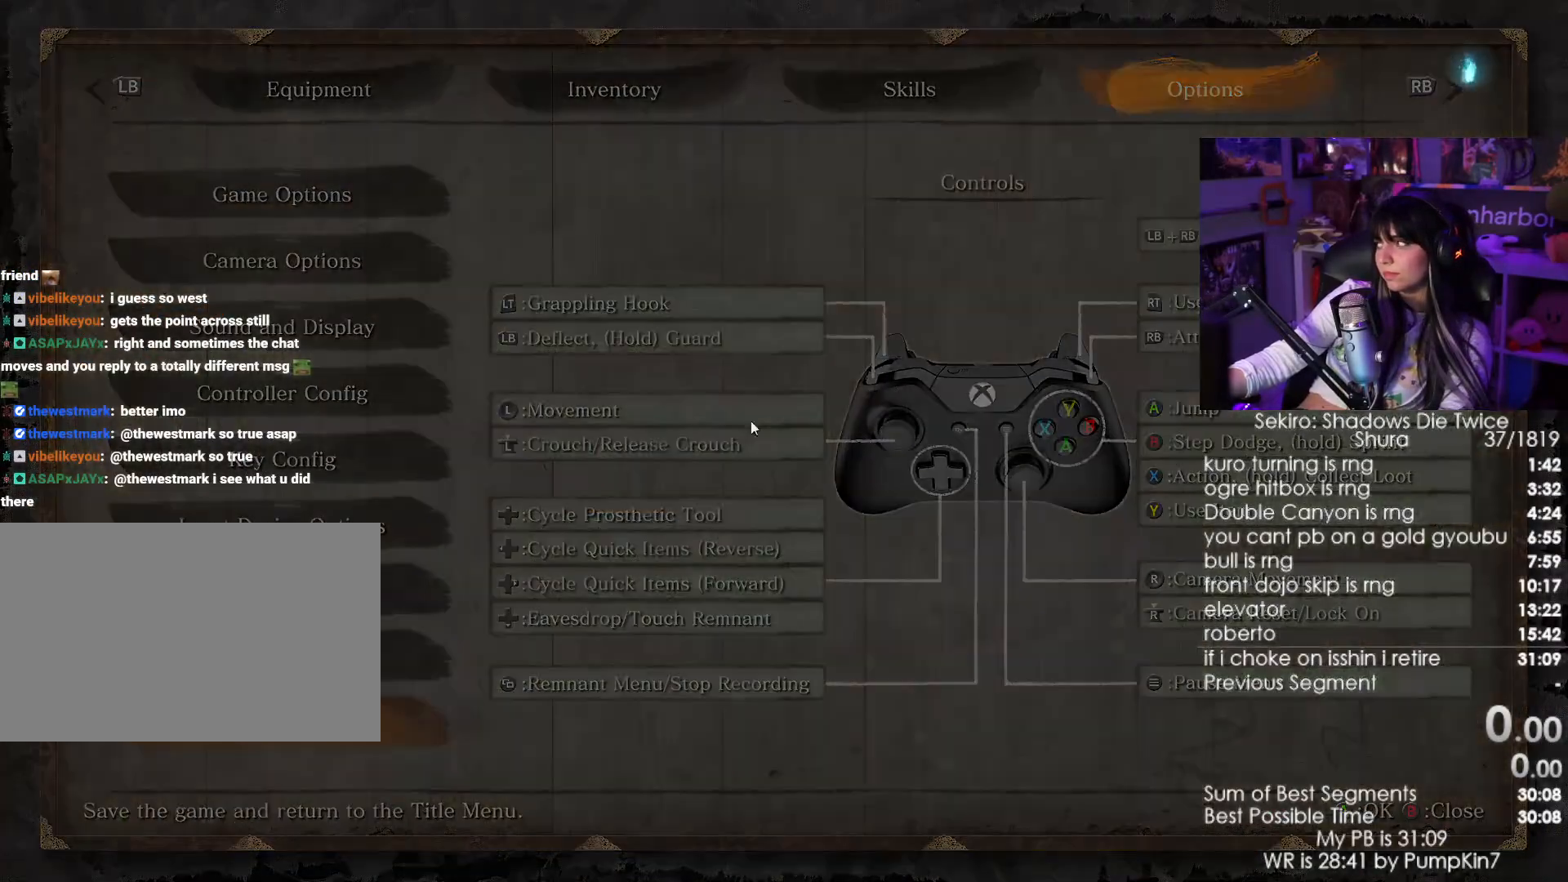
{"keys": [], "mouse": [], "events": []}
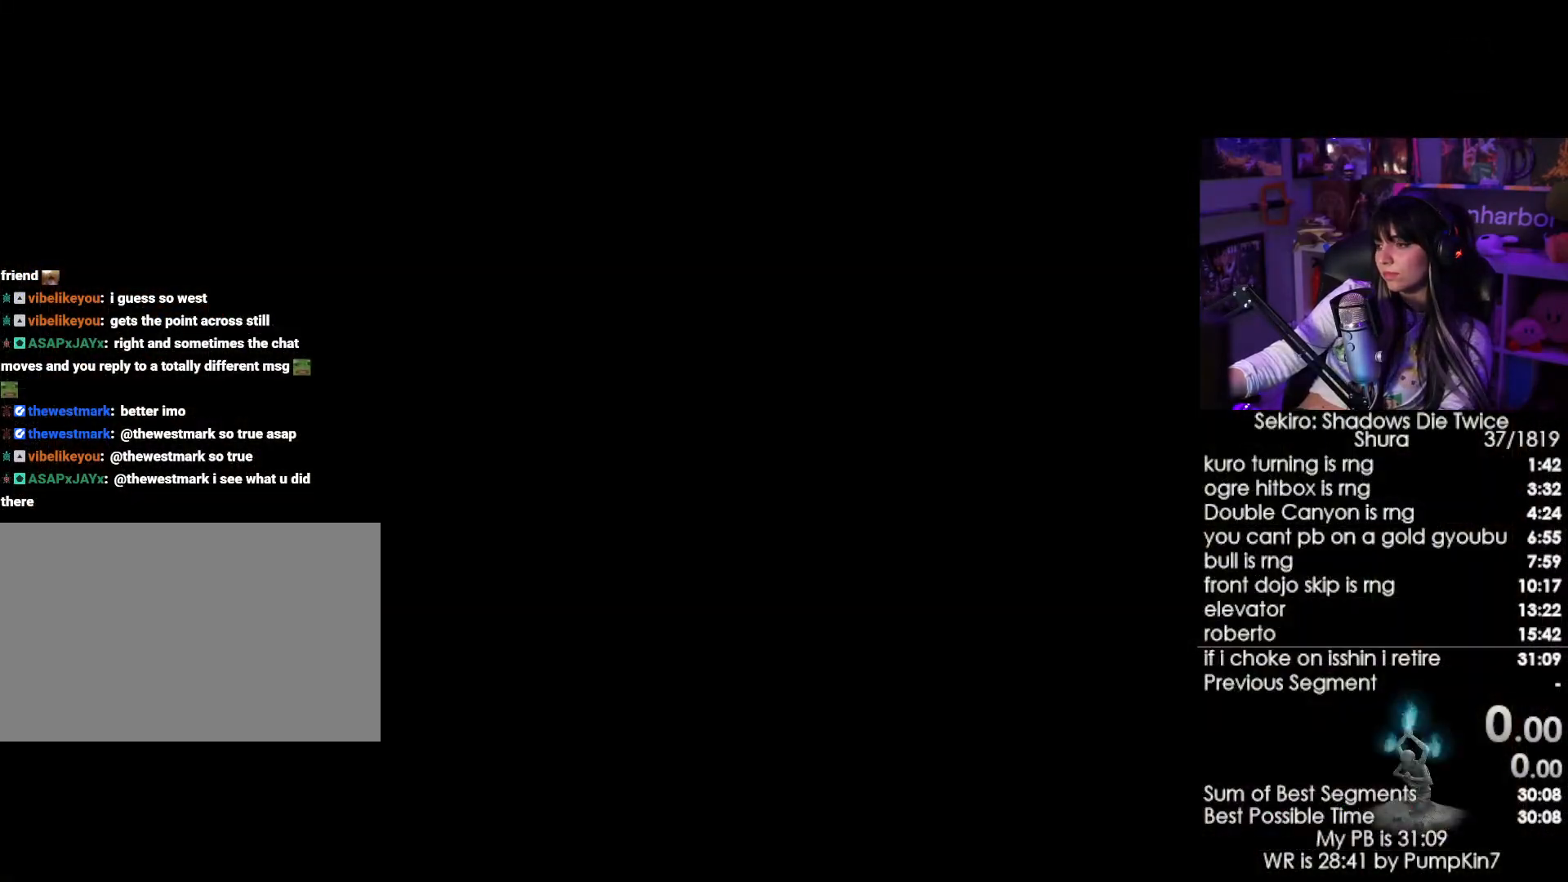
{"keys": [], "mouse": [], "events": [[333, "mouse_left", "down"], [383, "mouse_left", "up"]]}
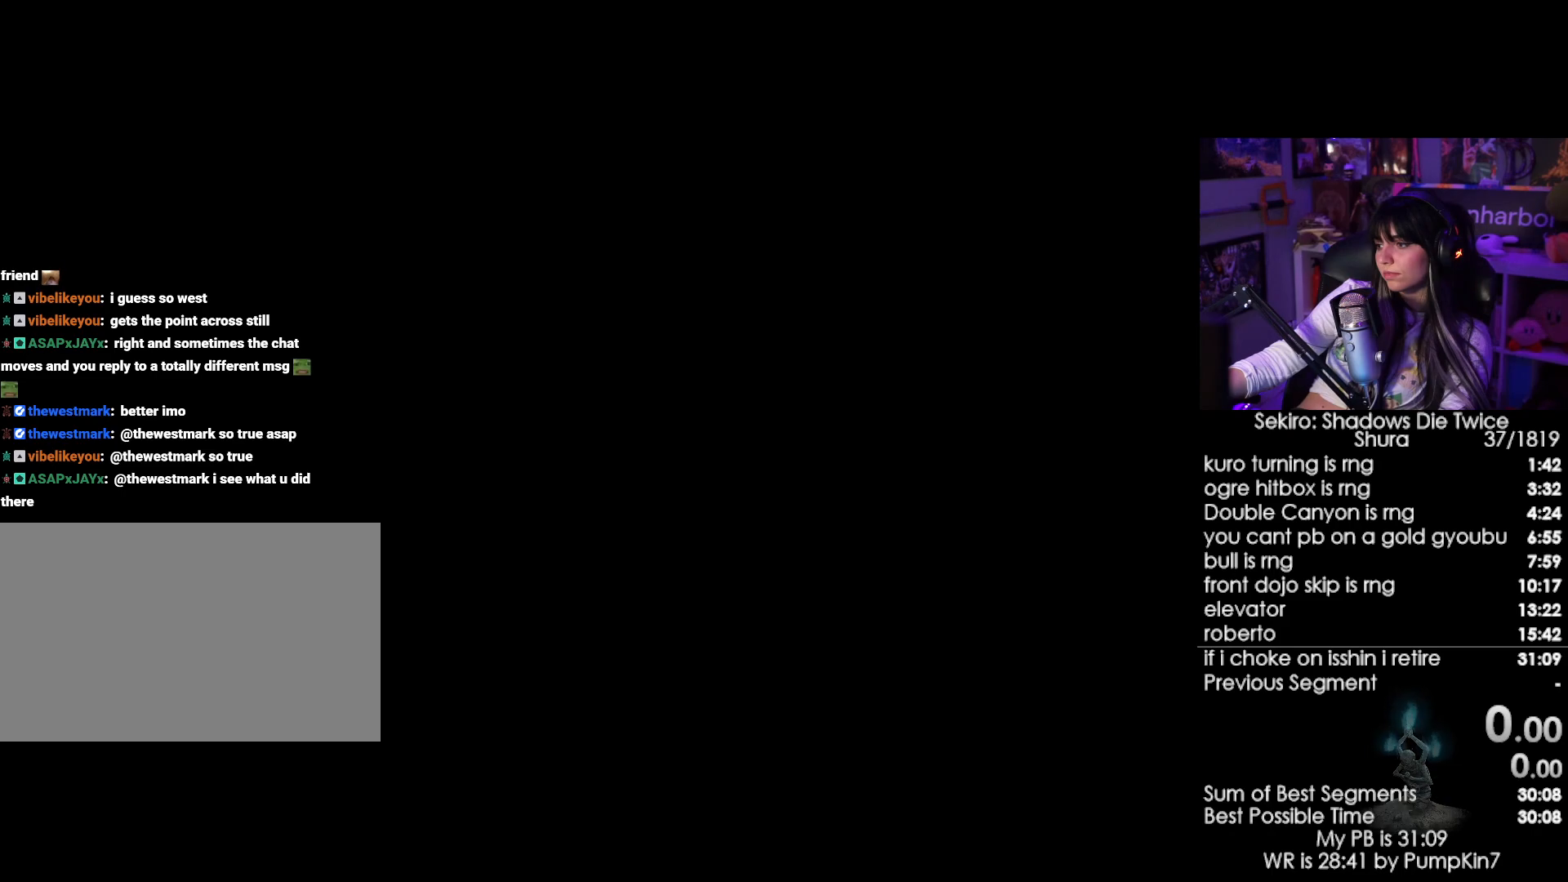
{"keys": [], "mouse": [], "events": []}
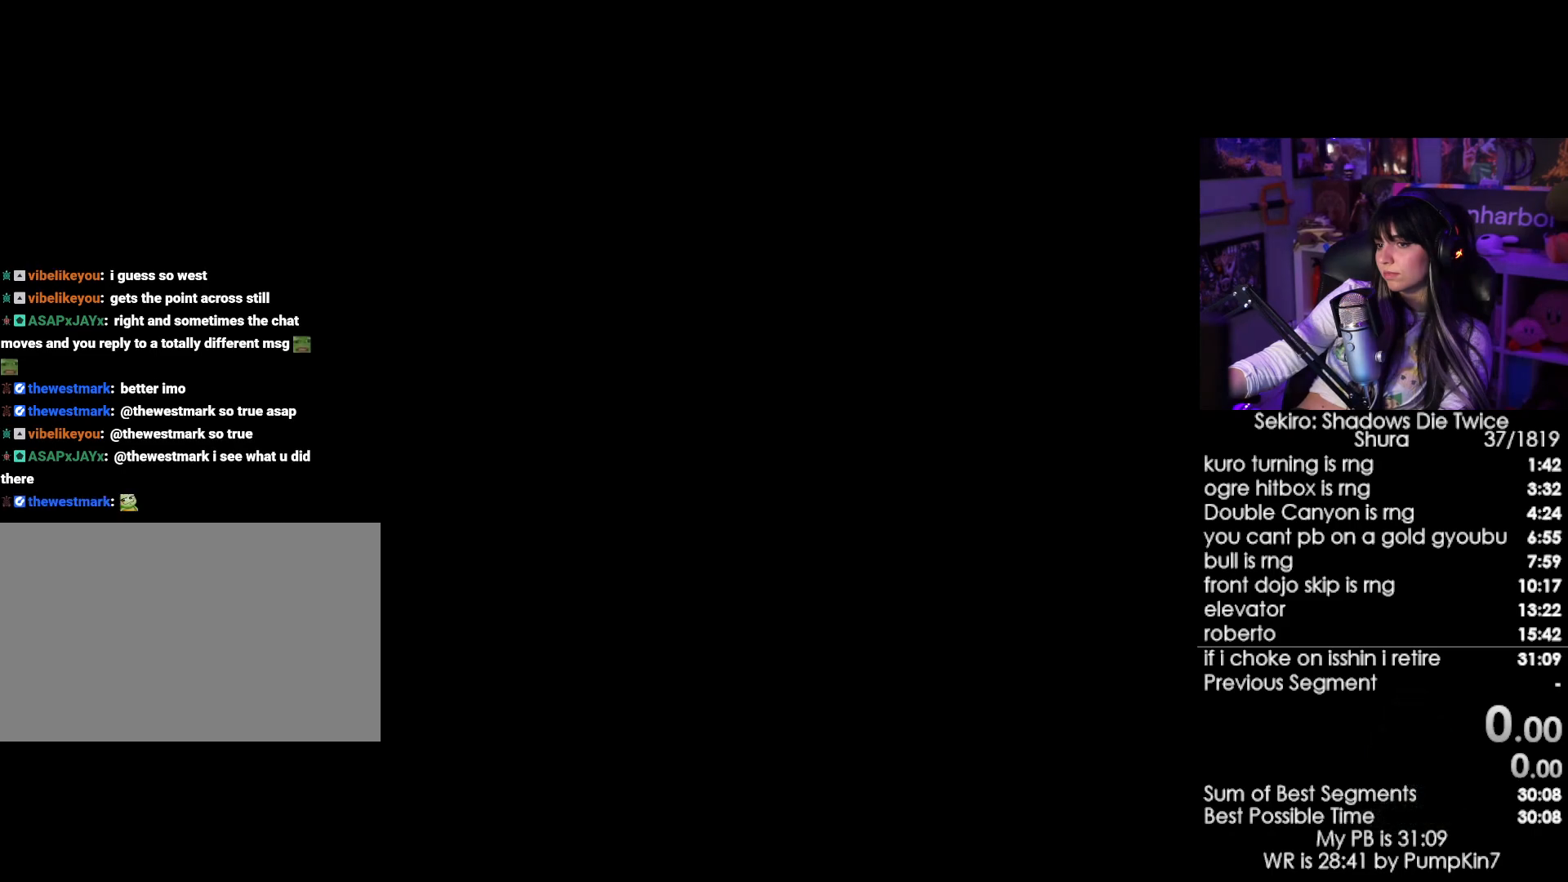
{"keys": [], "mouse": [], "events": [[83, "mouse_left", "down"], [183, "mouse_left", "up"], [267, "mouse_left", "down"], [367, "mouse_left", "up"], [467, "mouse_left", "down"], [500, "mouse_left", "up"]]}
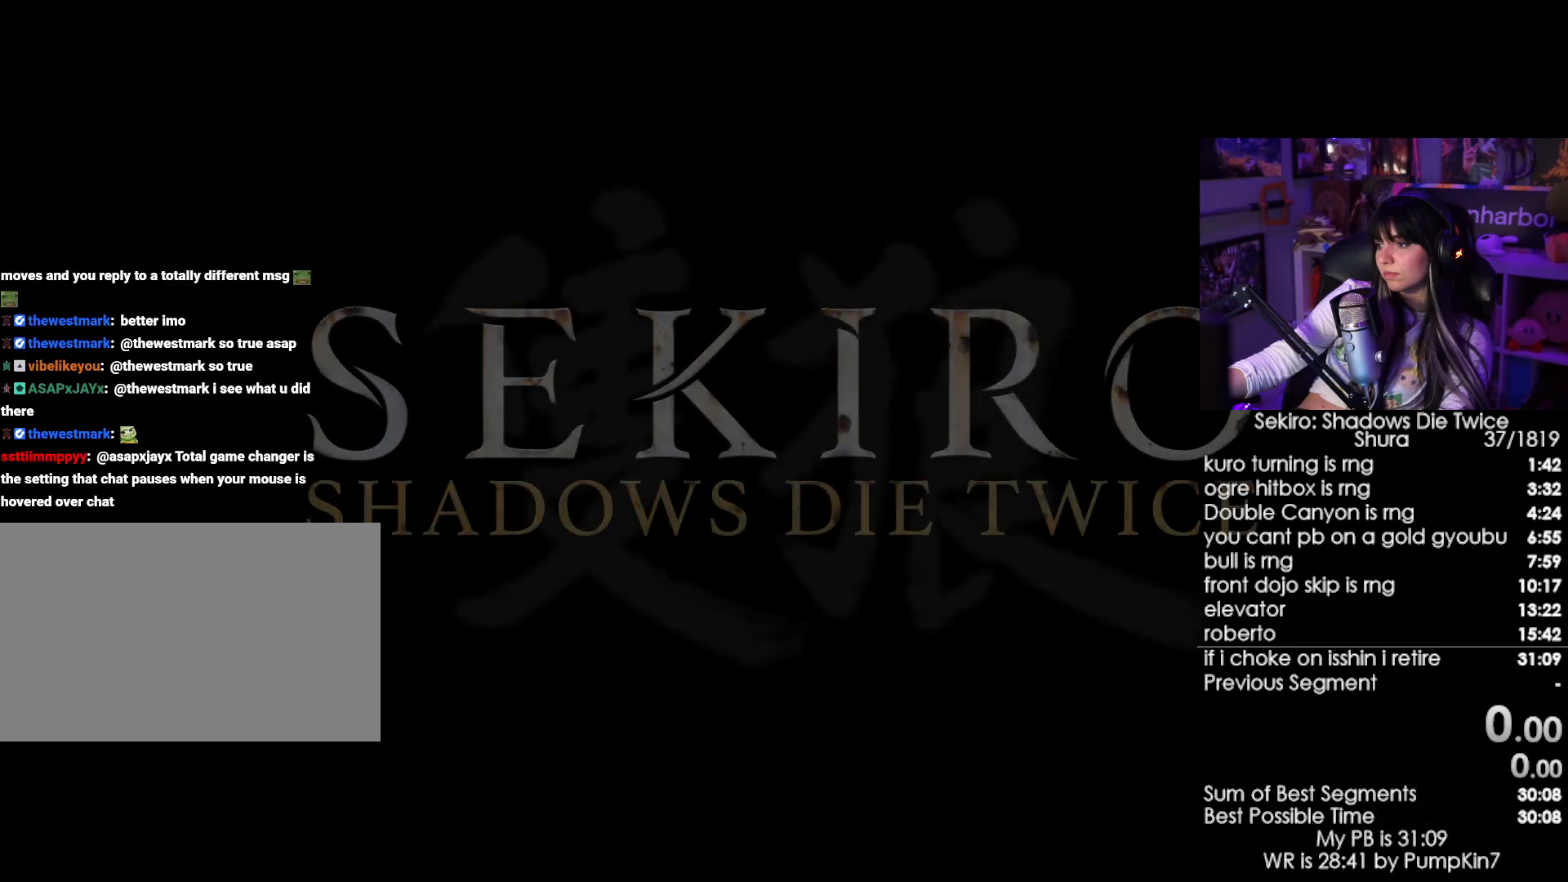
{"keys": [], "mouse": [], "events": [[100, "mouse_left", "down"], [150, "mouse_left", "up"], [250, "mouse_left", "down"], [283, "mouse_left", "up"], [383, "mouse_left", "down"], [433, "mouse_left", "up"]]}
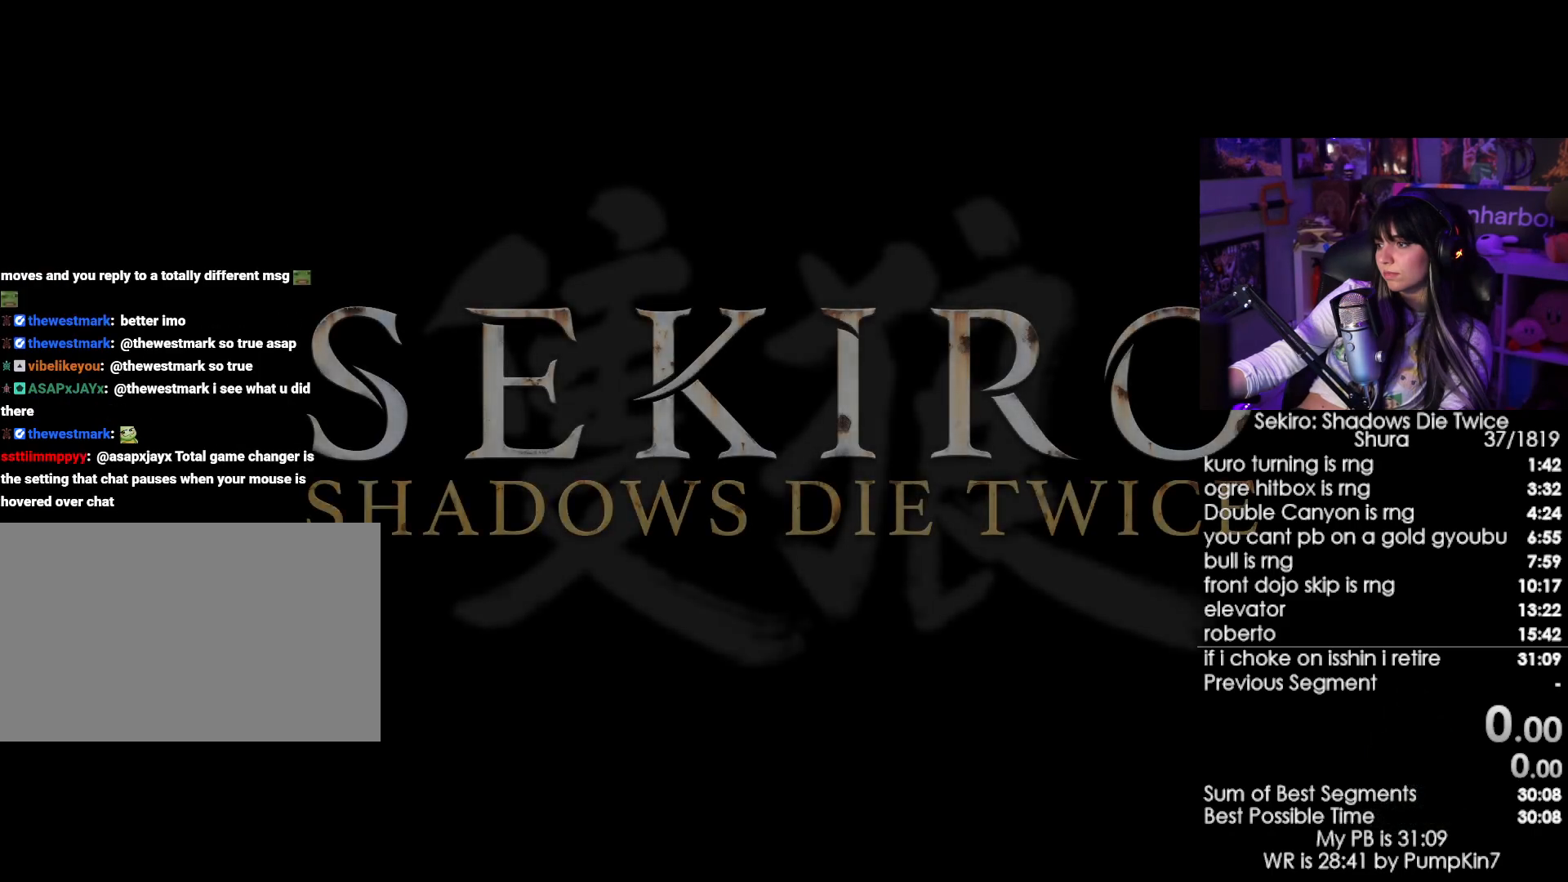
{"keys": [], "mouse": ["left"], "events": [[67, "mouse_left", "down"], [167, "mouse_left", "up"], [250, "mouse_left", "down"], [350, "mouse_left", "up"], [400, "mouse_left", "down"]]}